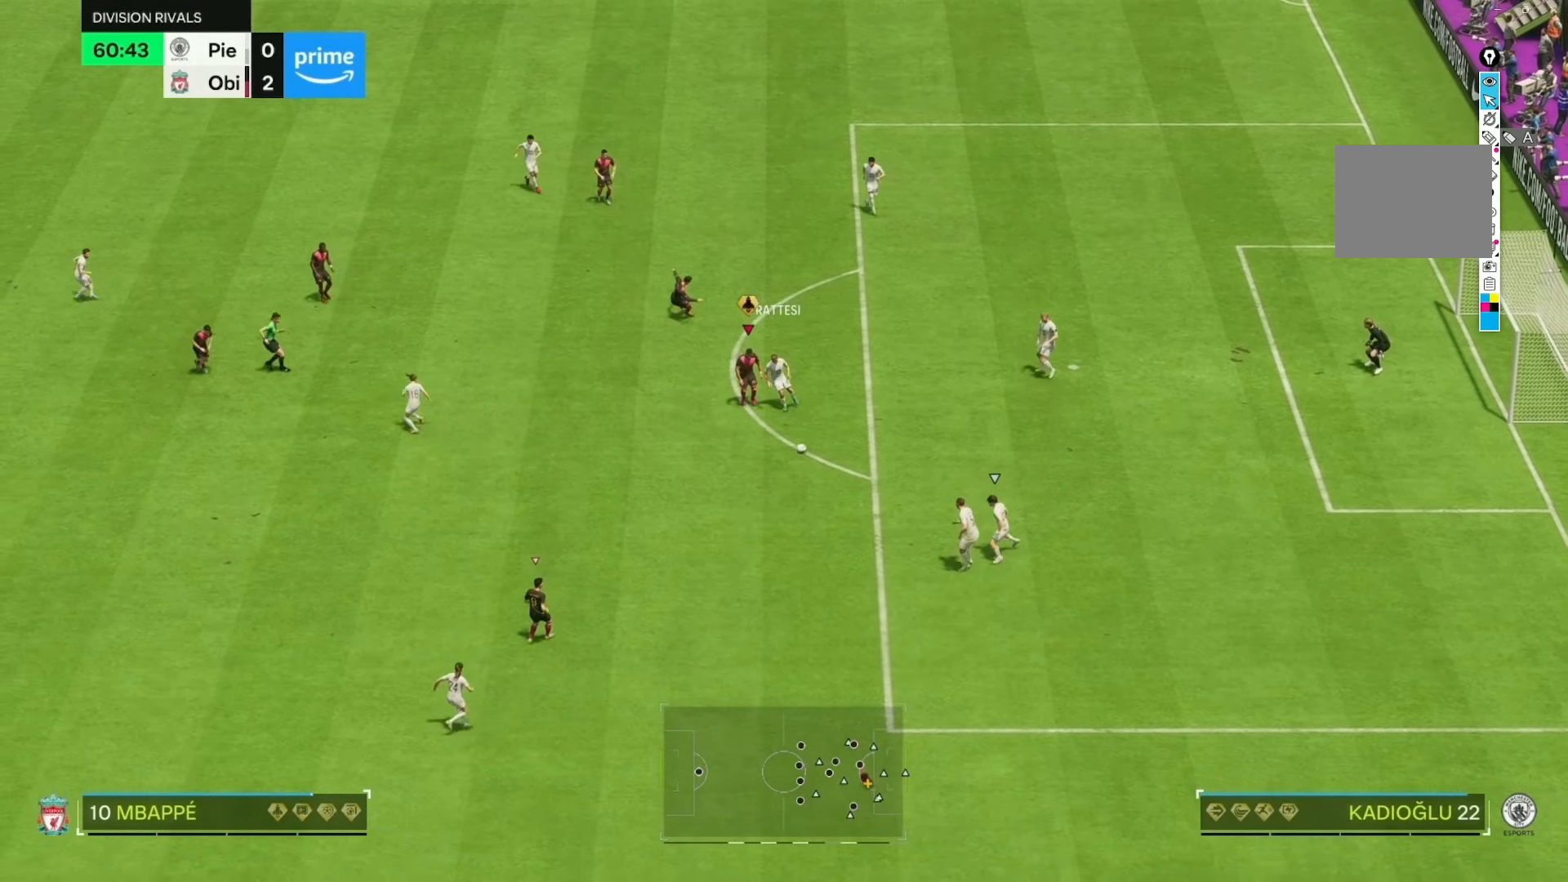
Gameplay with a controller (Xbox layout); each line is a JSON object with the inputs held at the frame after it (dt_ms = milliseconds from this image to that frame). "events" lists button and stick changes between this image and that frame as [ms after this image, input, new state], when the widget could be followed in between. Not read: L3 R3.
{"dt_ms": 500, "buttons": ["R2"], "left_stick": "down-left", "right_stick": "center", "events": [[283, "left_stick", "down-left"]]}
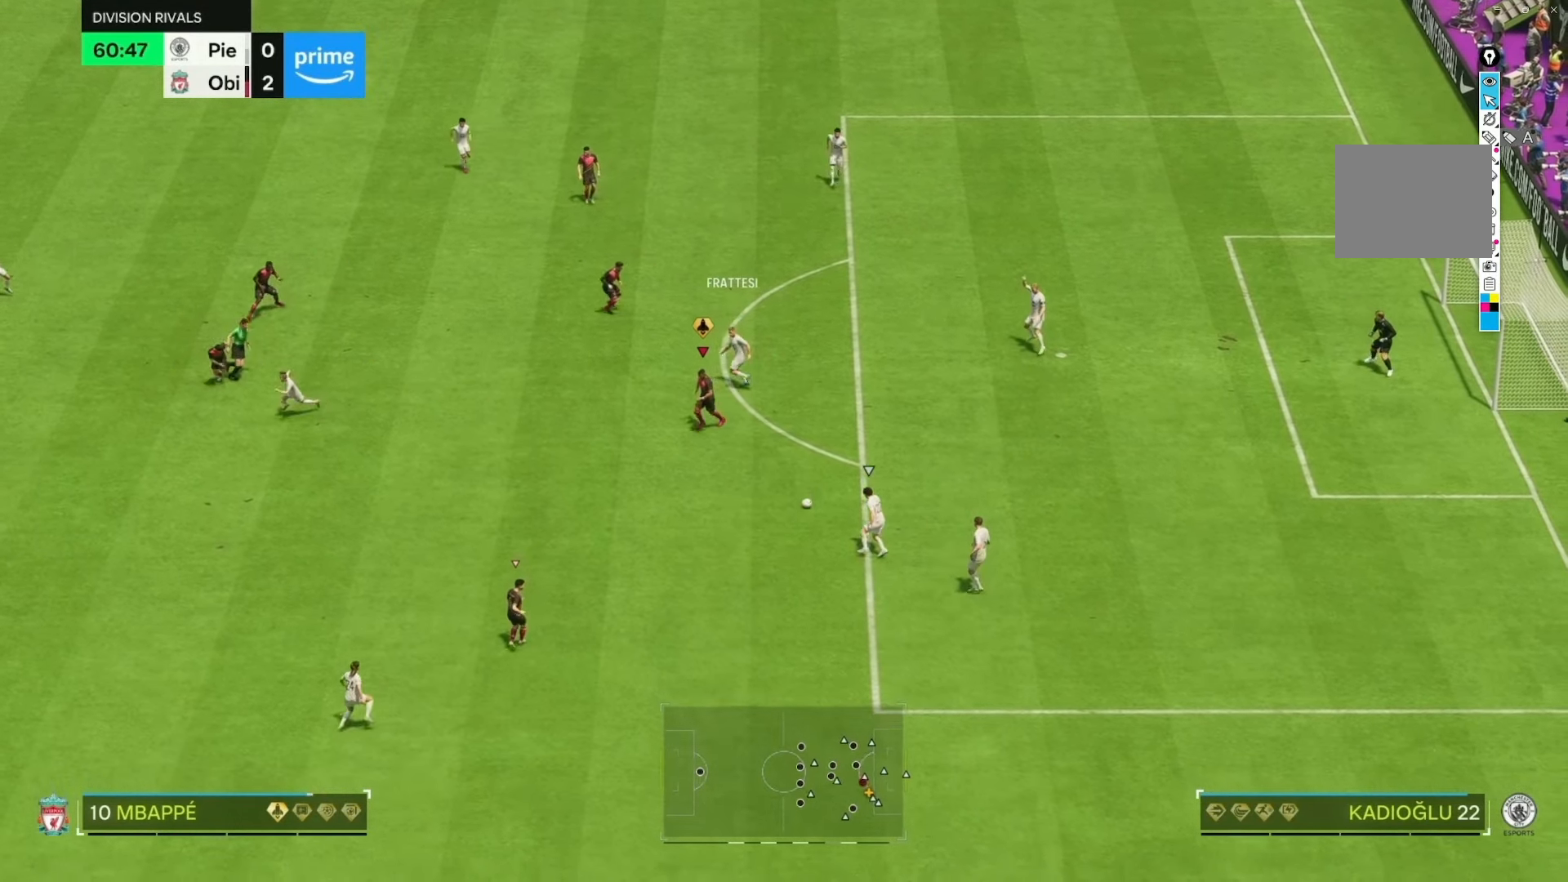
{"dt_ms": 500, "buttons": ["R2"], "left_stick": "down-left", "right_stick": "center", "events": []}
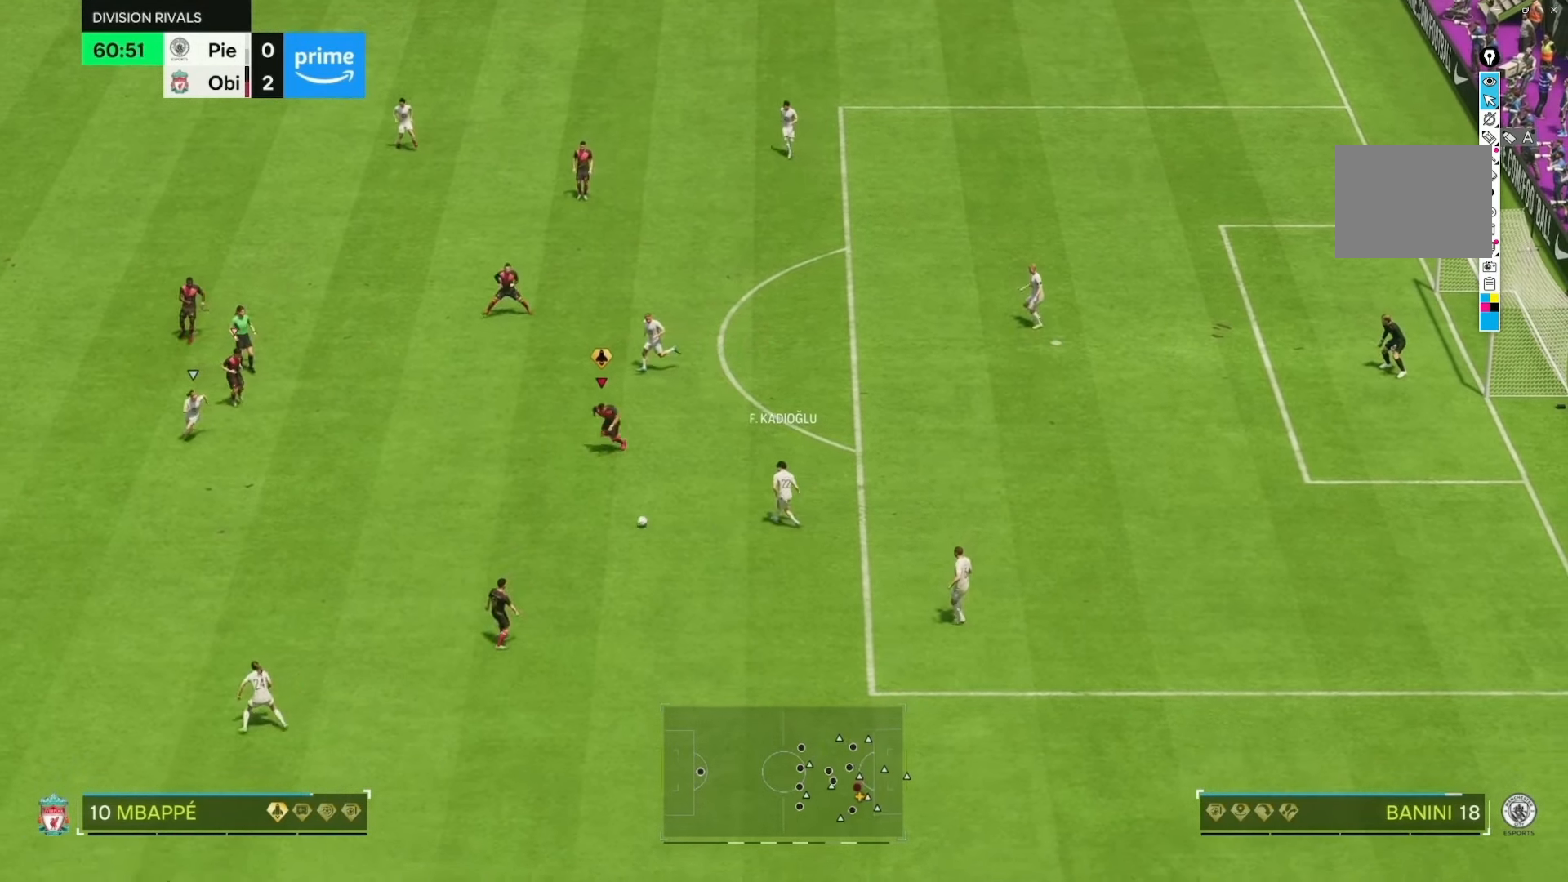
{"dt_ms": 500, "buttons": [], "left_stick": "down-left", "right_stick": "center", "events": [[350, "R2", "up"]]}
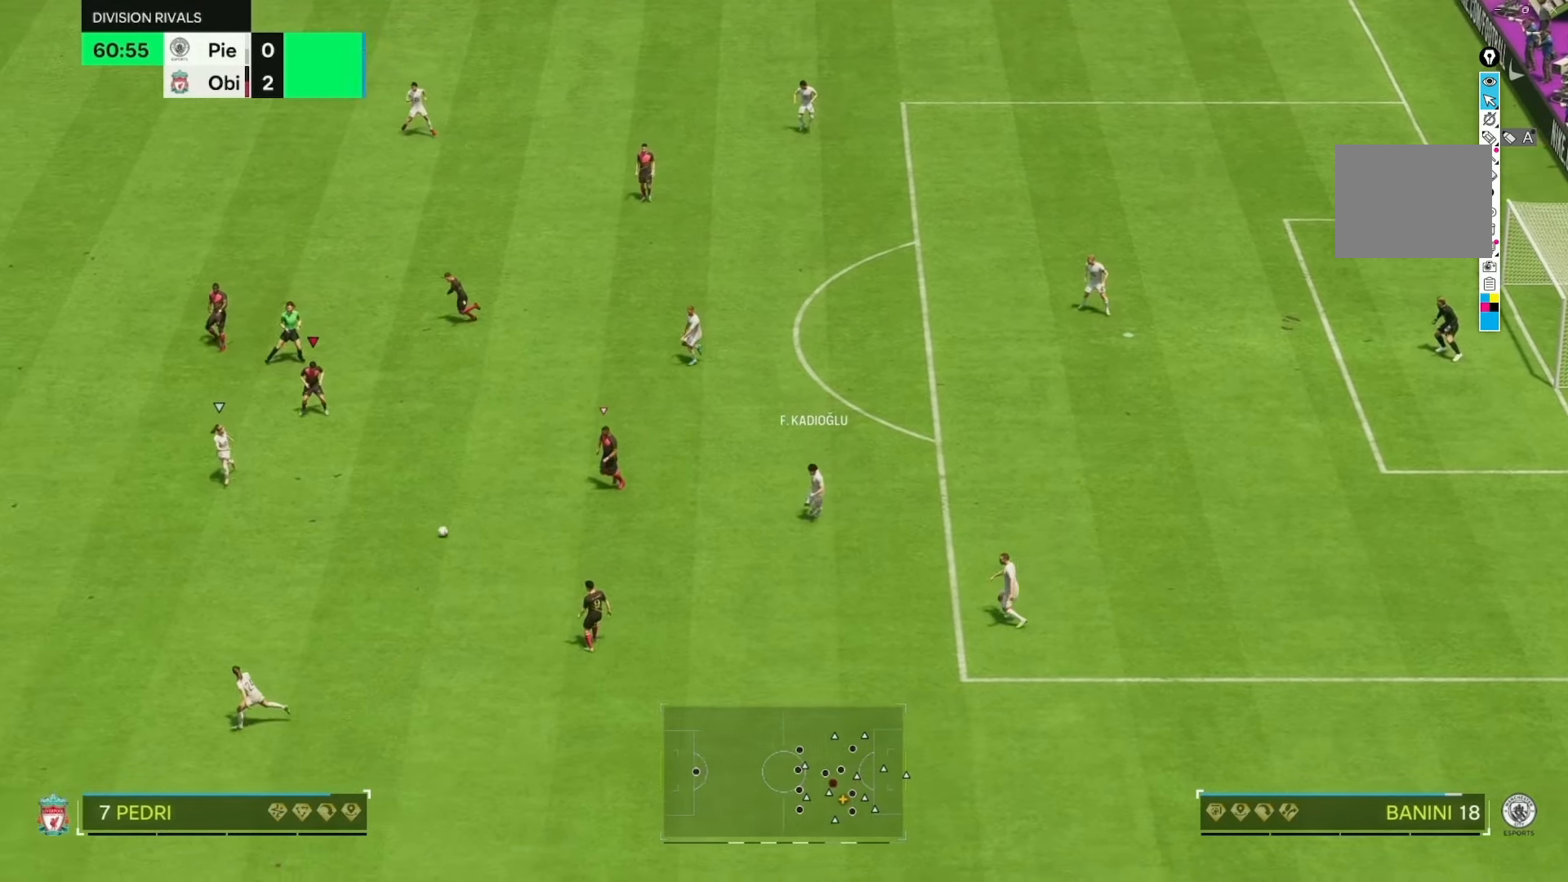
{"dt_ms": 500, "buttons": ["R2"], "left_stick": "down-left", "right_stick": "center", "events": [[383, "R2", "down"]]}
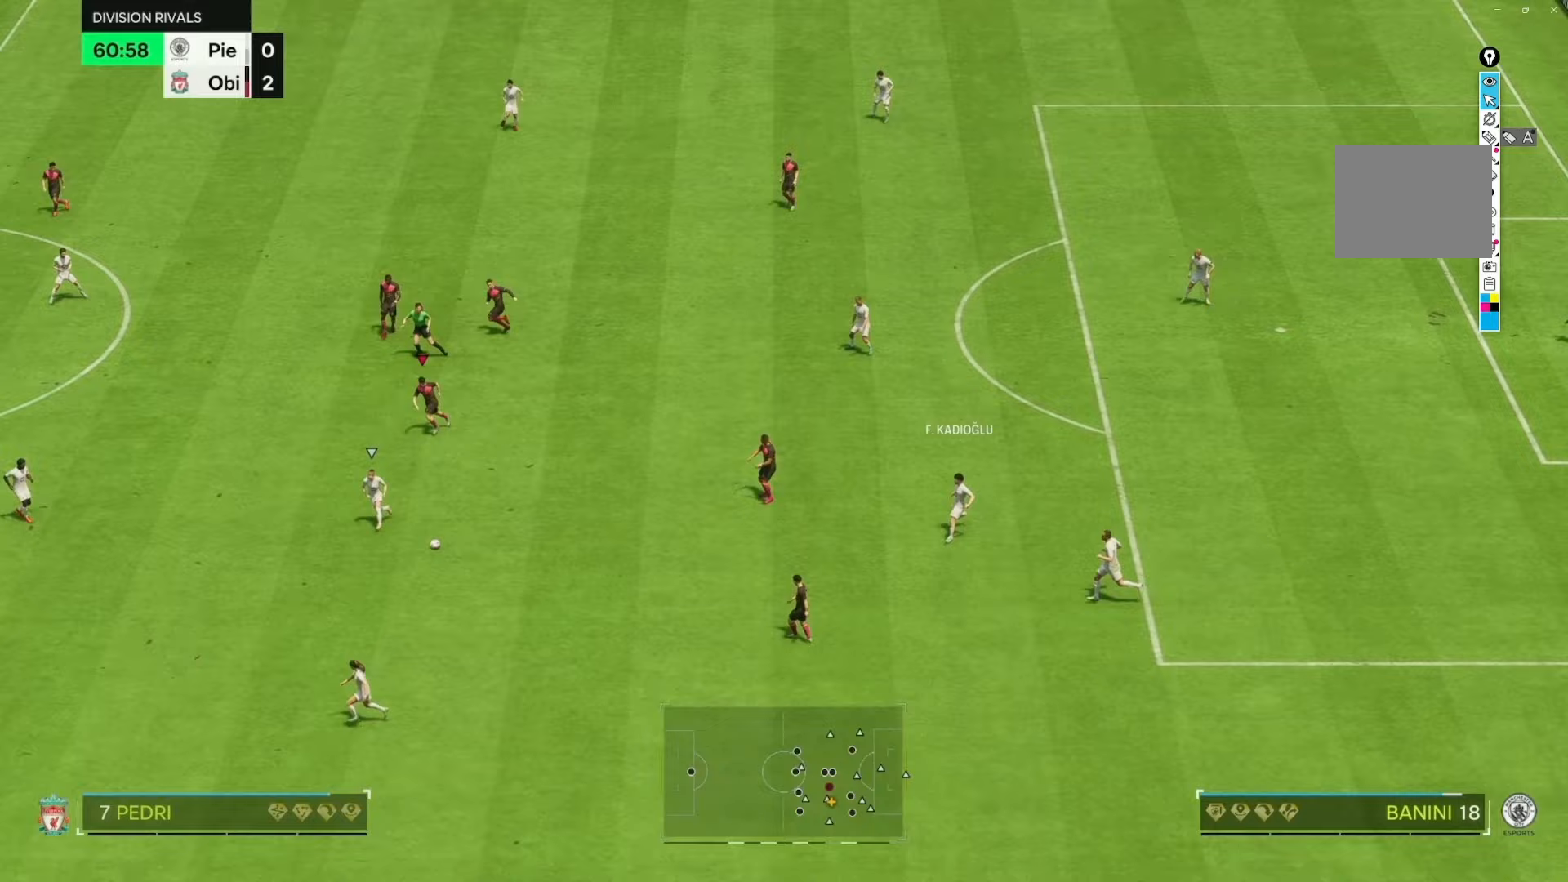
{"dt_ms": 500, "buttons": ["R2"], "left_stick": "down-left", "right_stick": "center", "events": []}
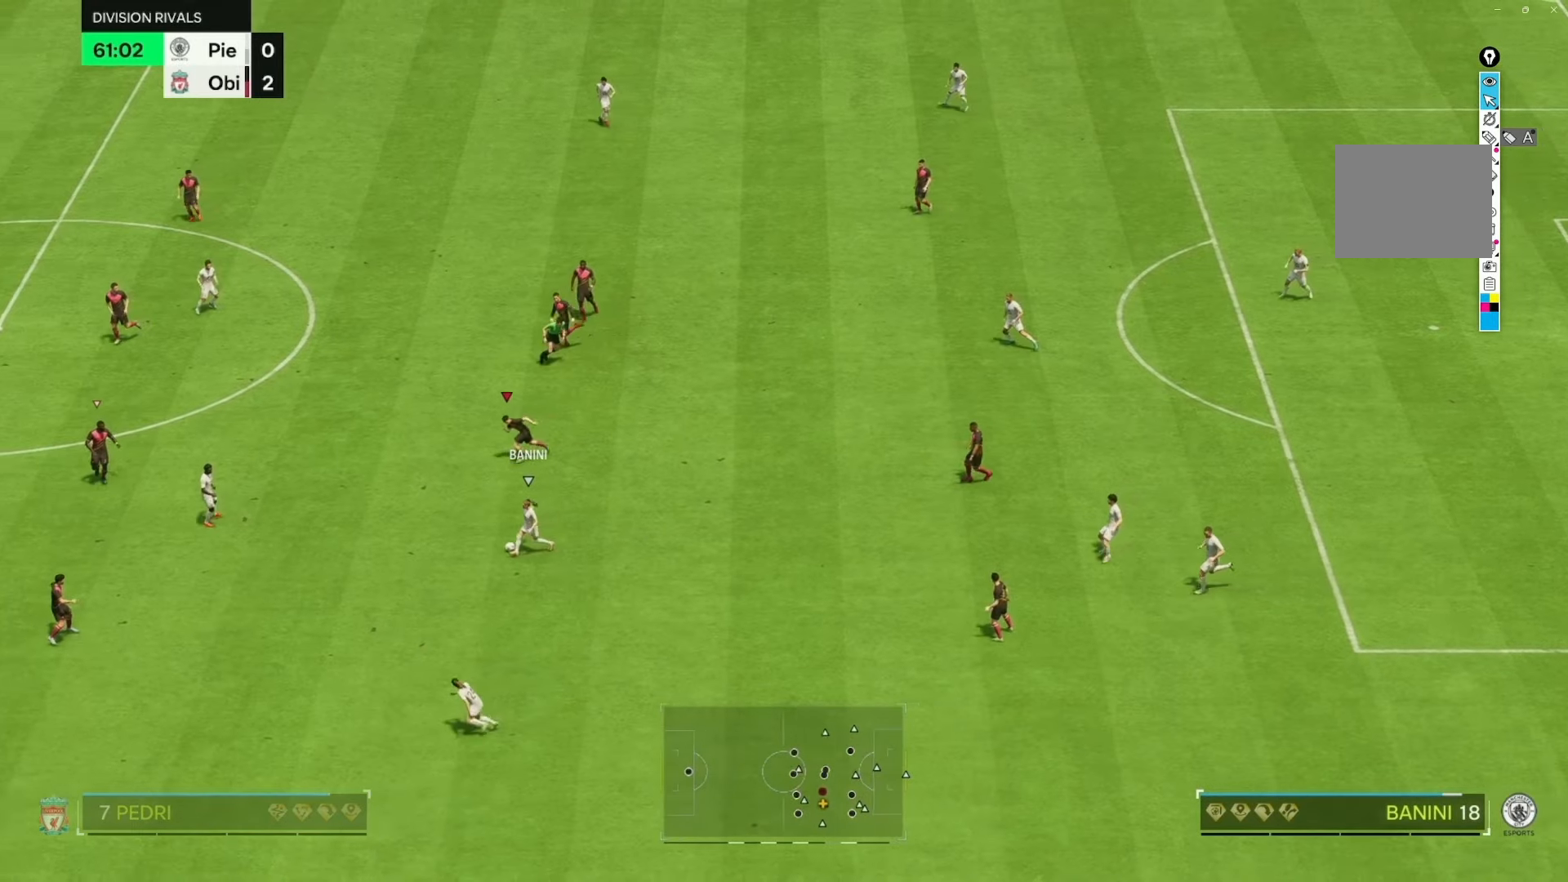
{"dt_ms": 500, "buttons": ["R2"], "left_stick": "down-left", "right_stick": "center", "events": []}
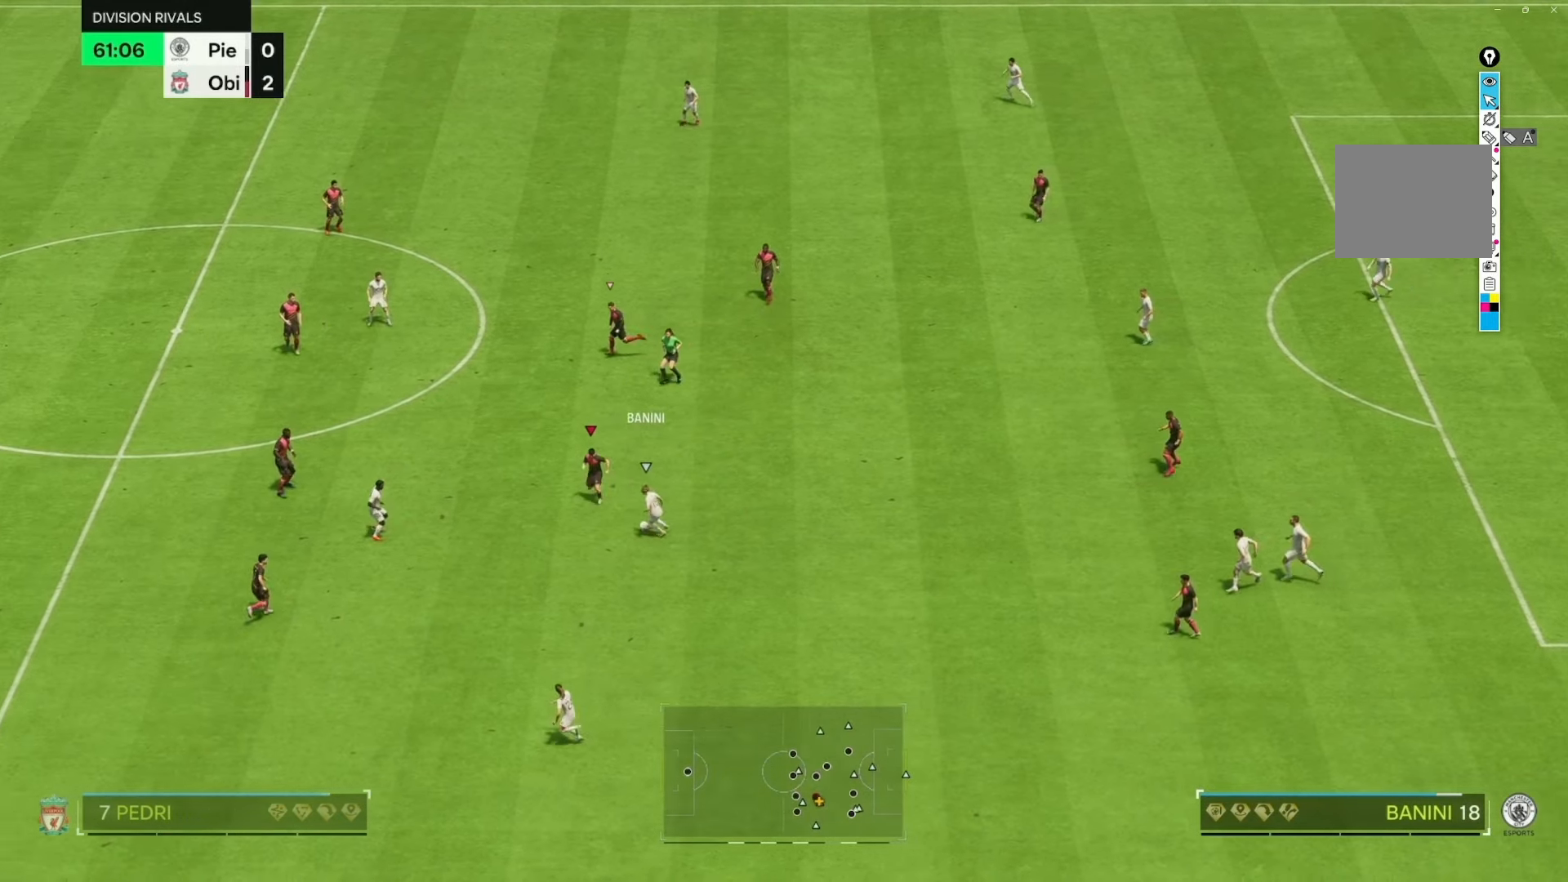
{"dt_ms": 500, "buttons": ["R2"], "left_stick": "right", "right_stick": "center", "events": [[50, "R2", "up"], [100, "left_stick", "right"], [200, "left_stick", "up-right"], [250, "R2", "down"], [500, "left_stick", "right"]]}
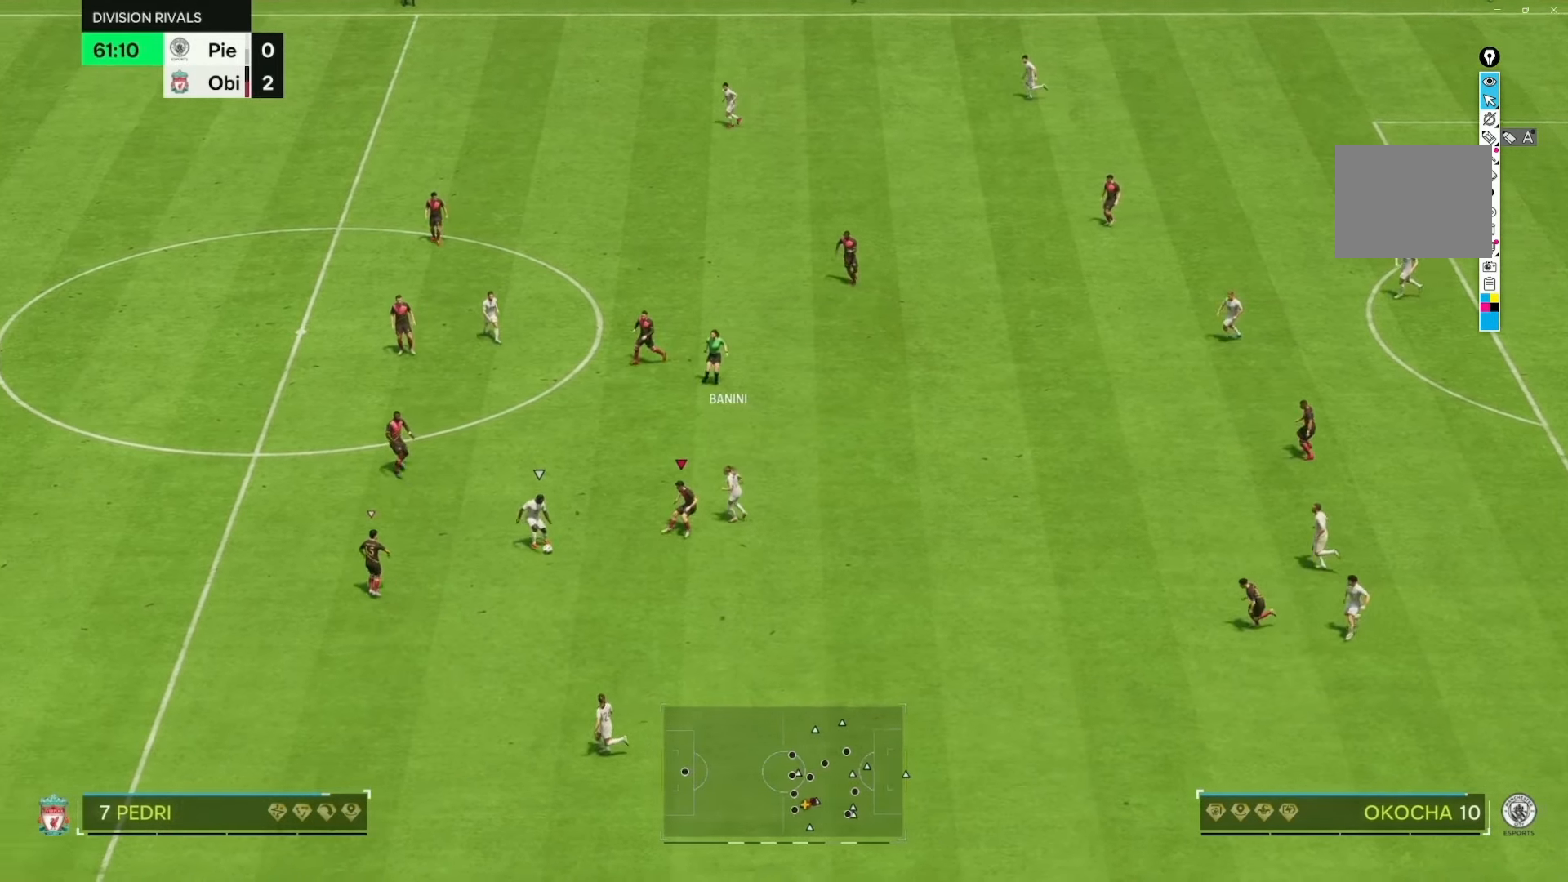
{"dt_ms": 500, "buttons": ["R2"], "left_stick": "down-right", "right_stick": "center", "events": [[100, "R2", "up"], [333, "R2", "down"], [417, "L2", "down"], [433, "left_stick", "down-right"], [467, "L2", "up"]]}
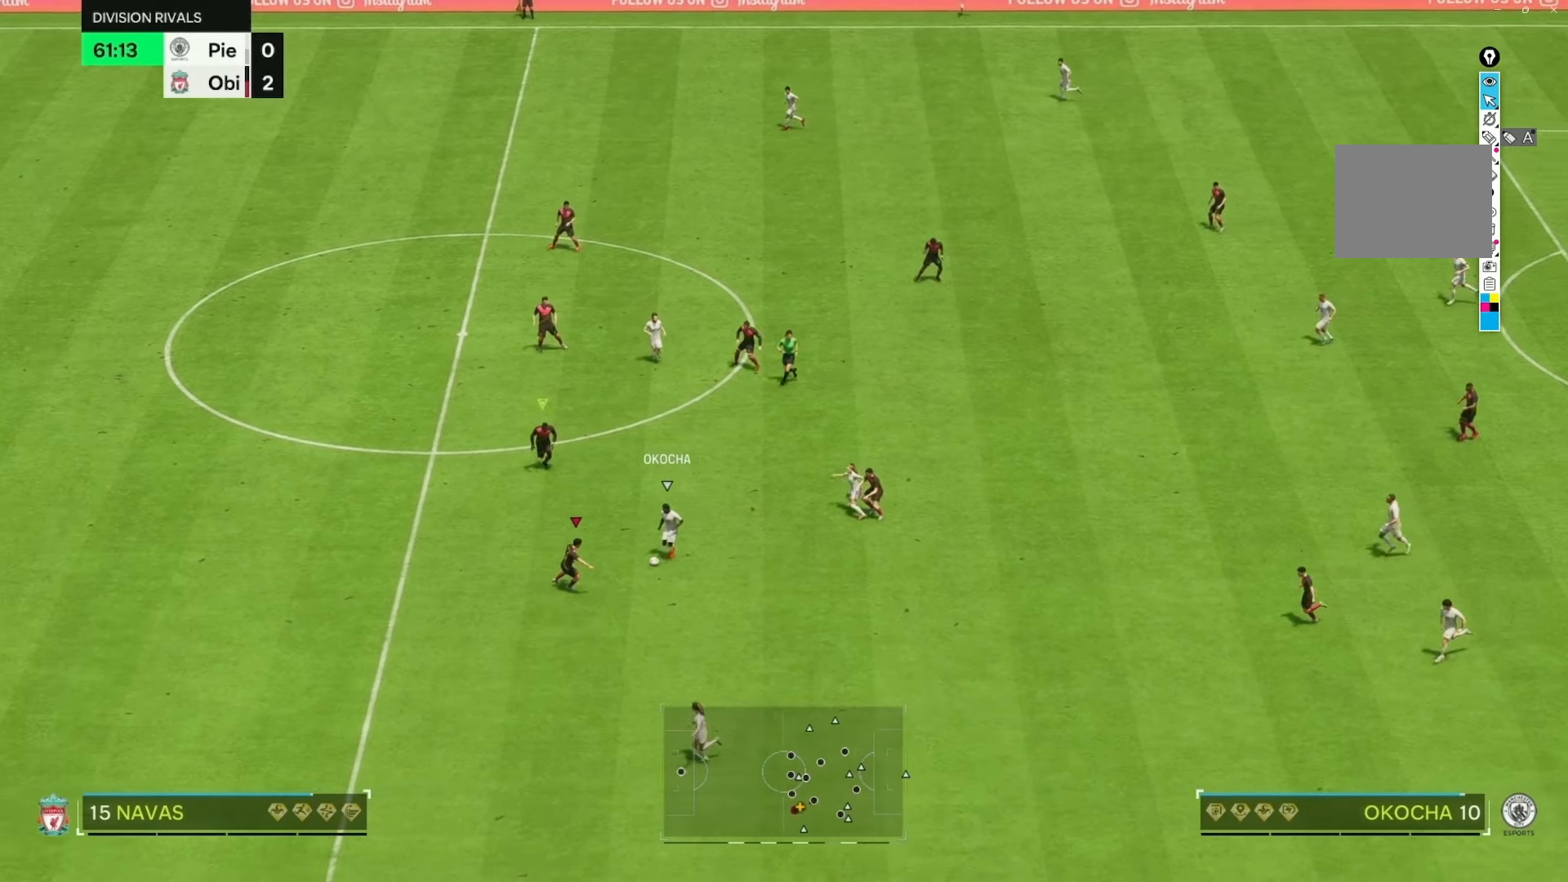
{"dt_ms": 1000, "buttons": [], "left_stick": "down-left", "right_stick": "center"}
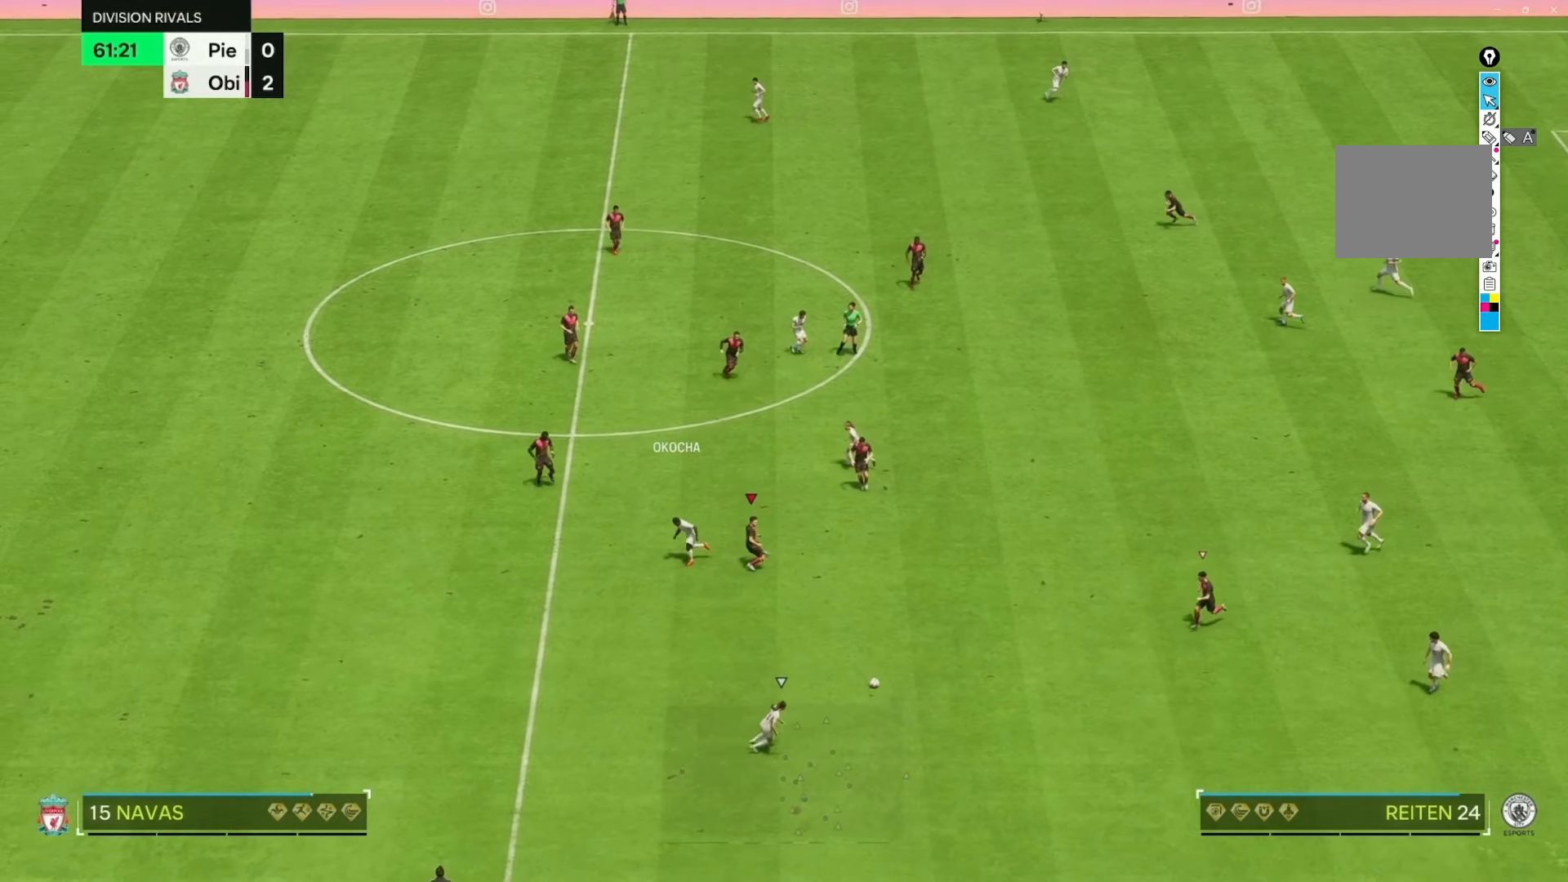
{"dt_ms": 500, "buttons": [], "left_stick": "down-left", "right_stick": "center", "events": []}
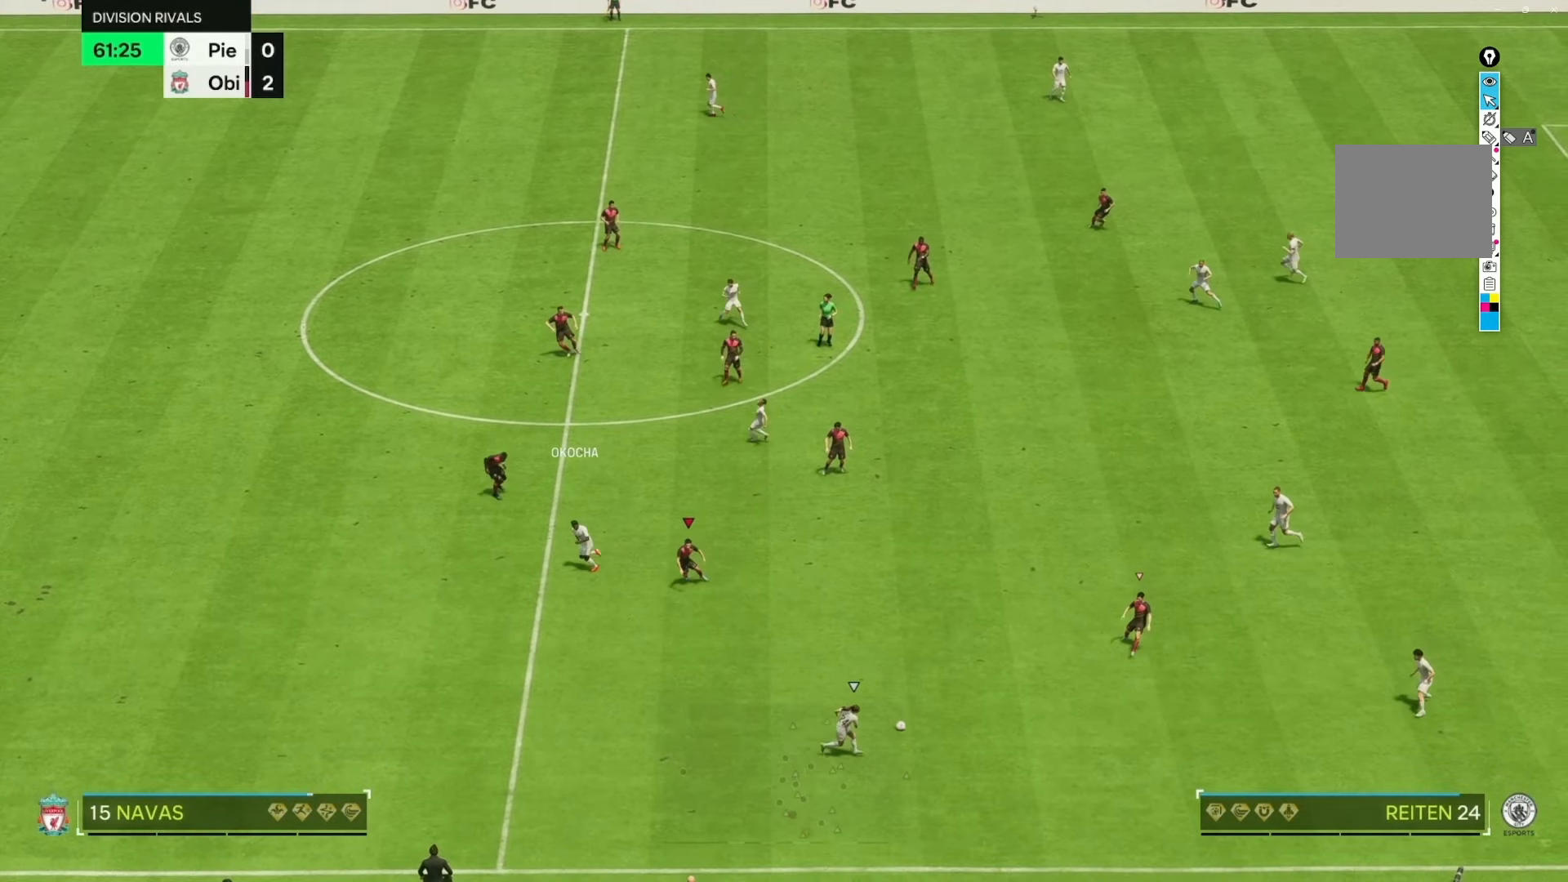
{"dt_ms": 500, "buttons": [], "left_stick": "down", "right_stick": "center", "events": [[33, "R2", "down"], [333, "left_stick", "down"], [467, "R2", "up"]]}
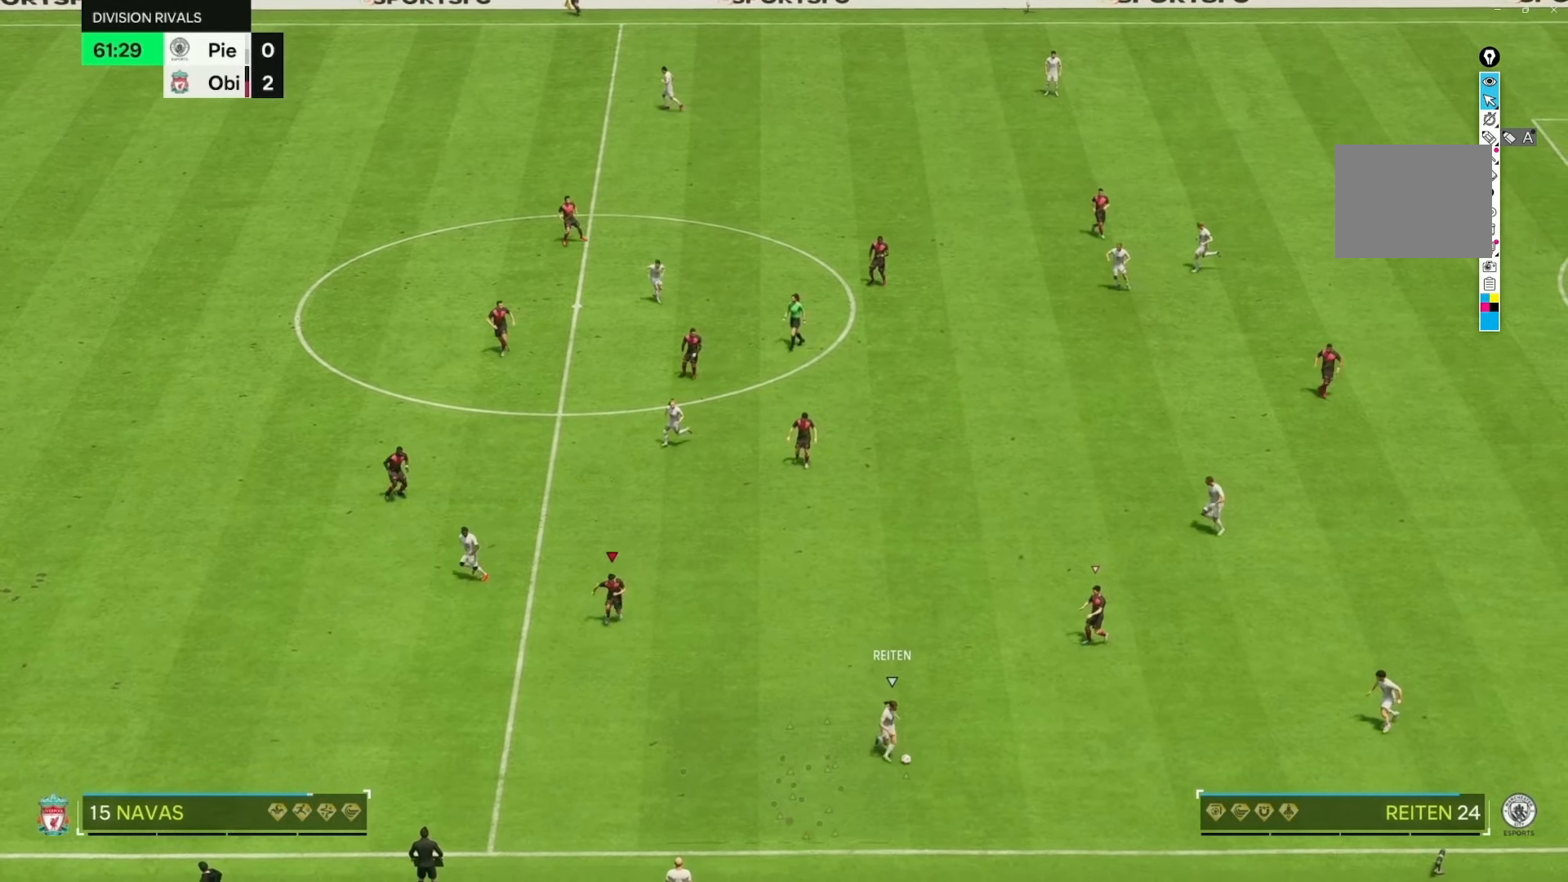
{"dt_ms": 500, "buttons": [], "left_stick": "center", "right_stick": "center", "events": [[17, "left_stick", "center"]]}
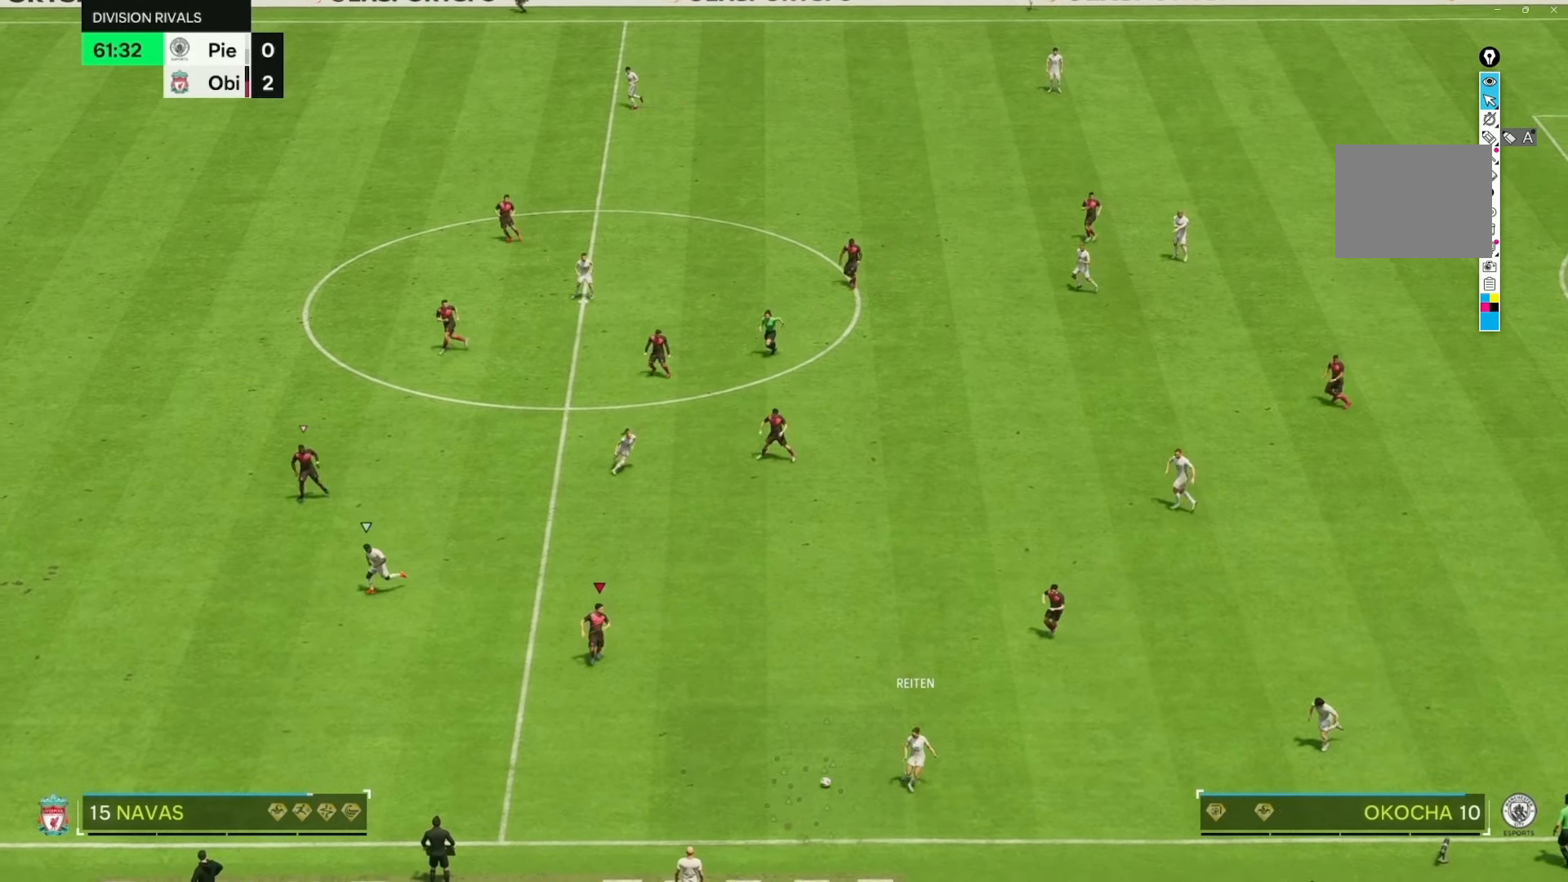
{"dt_ms": 500, "buttons": [], "left_stick": "down-left", "right_stick": "center", "events": [[383, "left_stick", "down-left"]]}
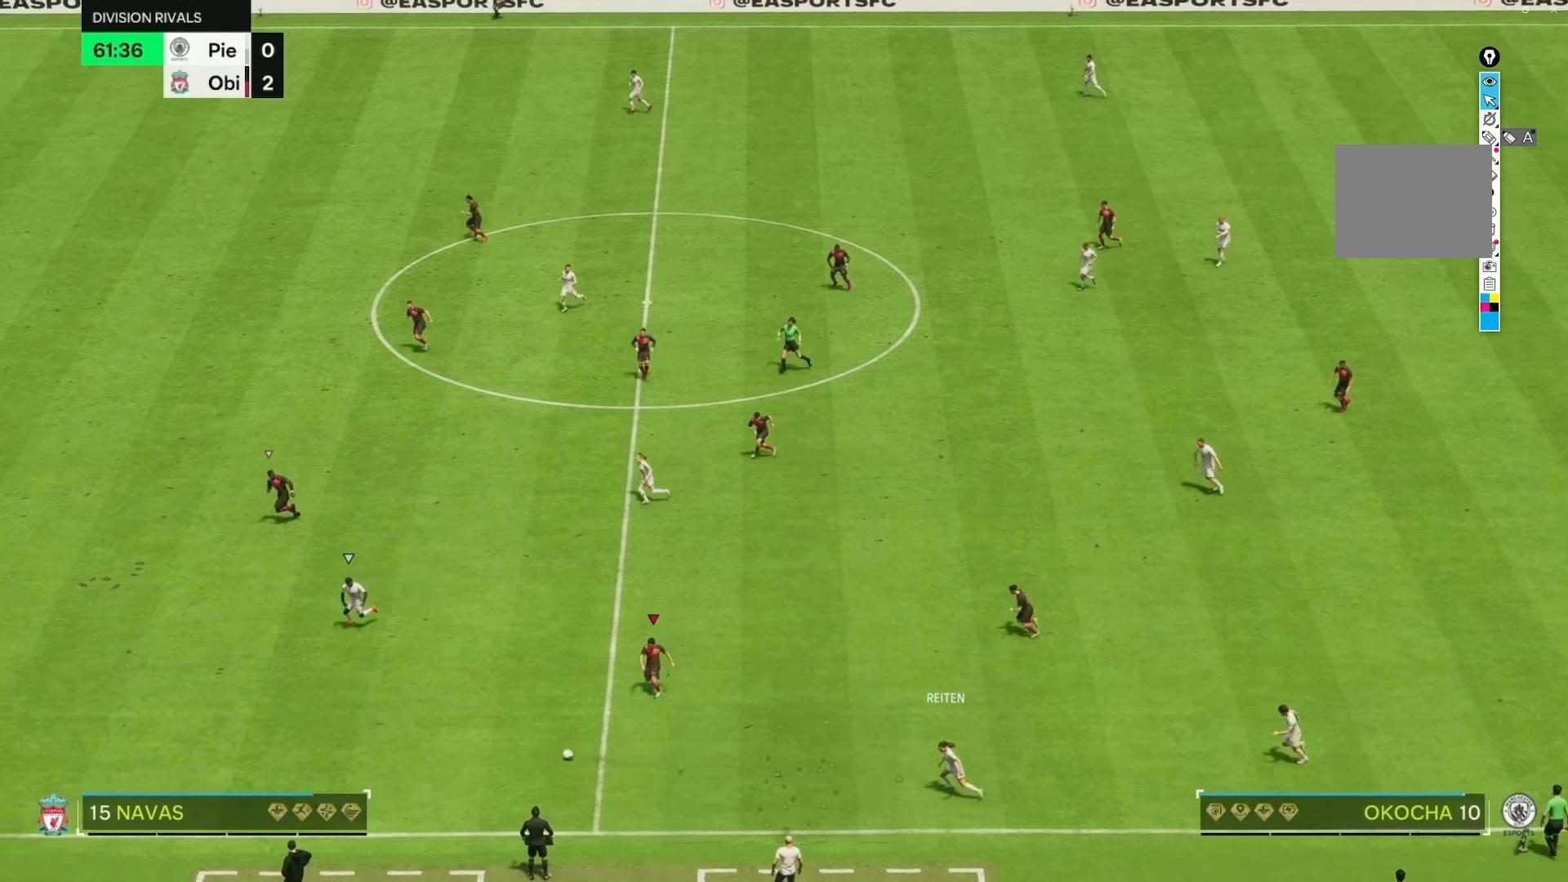
{"dt_ms": 500, "buttons": ["R2"], "left_stick": "down-left", "right_stick": "center", "events": [[33, "R2", "down"]]}
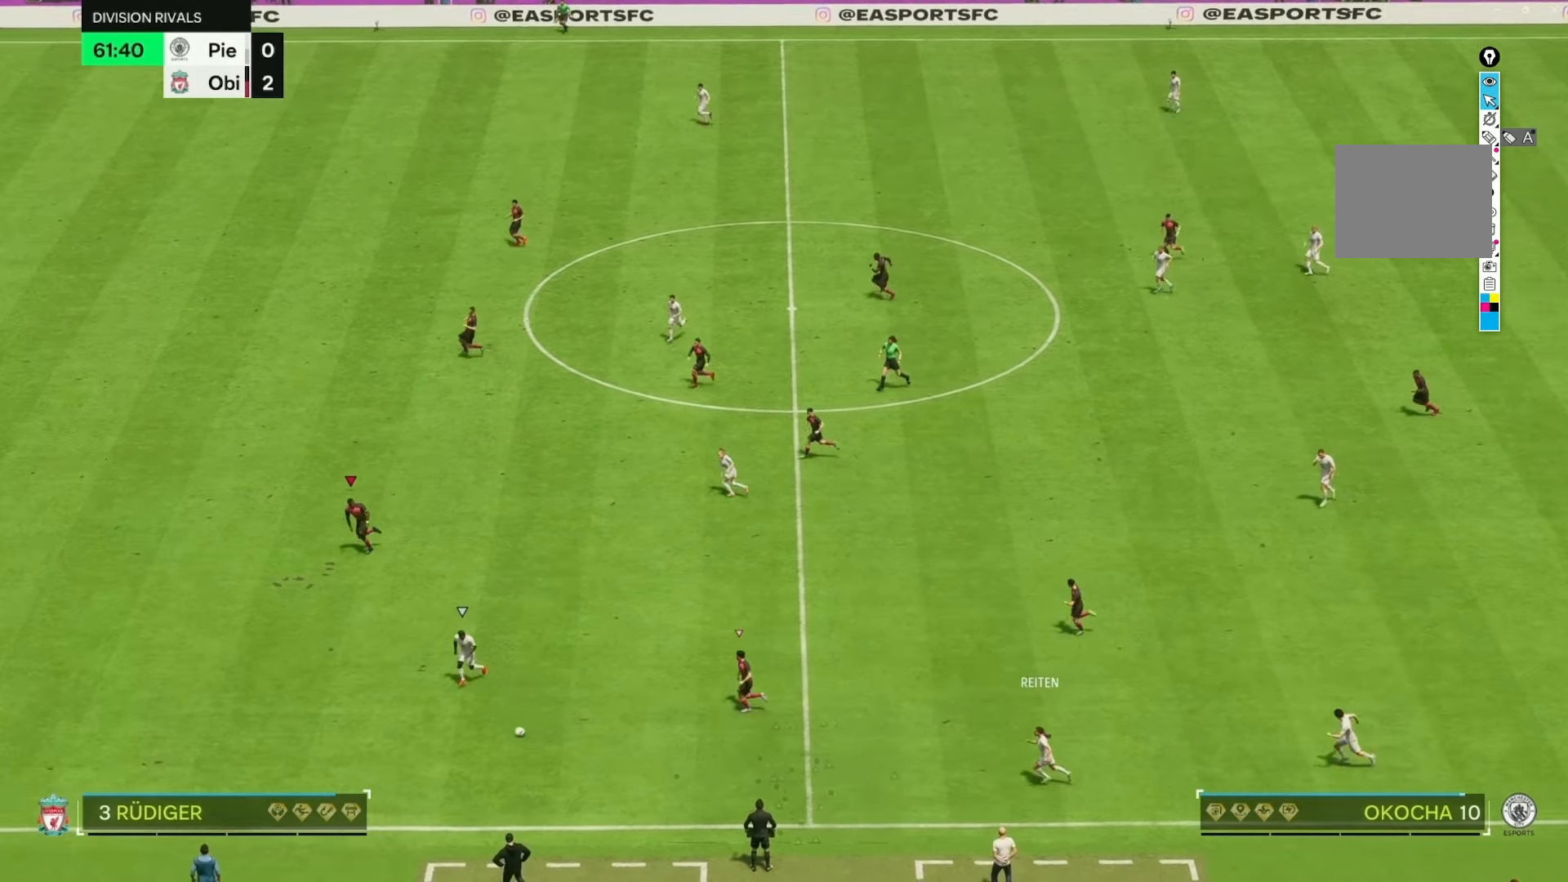
{"dt_ms": 500, "buttons": [], "left_stick": "up-right", "right_stick": "center", "events": [[217, "left_stick", "center"], [250, "R2", "up"], [317, "left_stick", "up-right"]]}
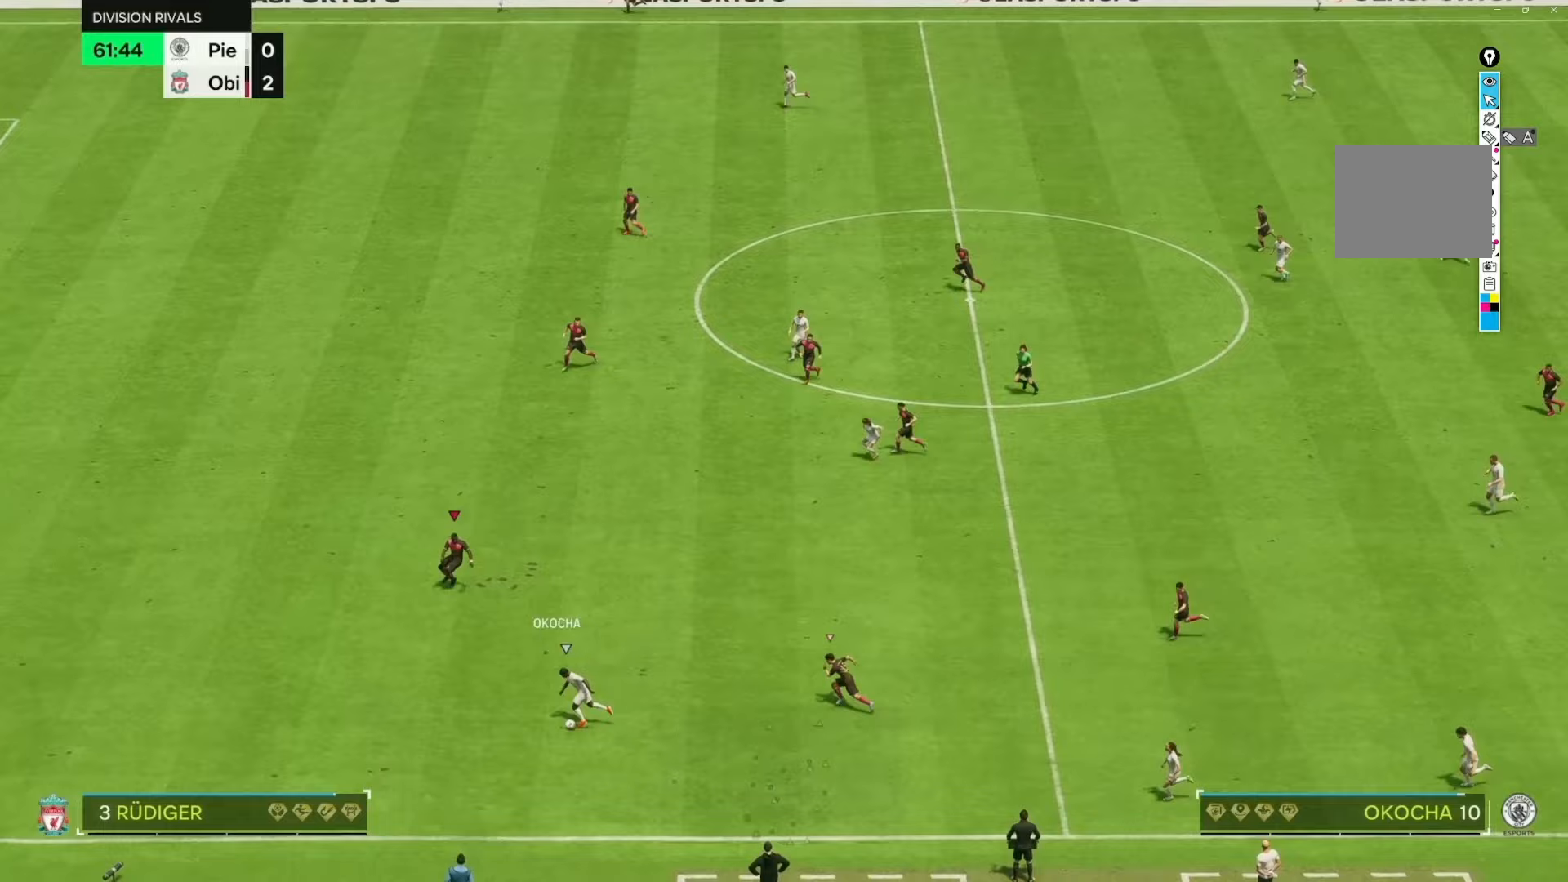
{"dt_ms": 500, "buttons": ["R2"], "left_stick": "up-left", "right_stick": "center", "events": [[50, "R2", "down"], [383, "left_stick", "up-left"]]}
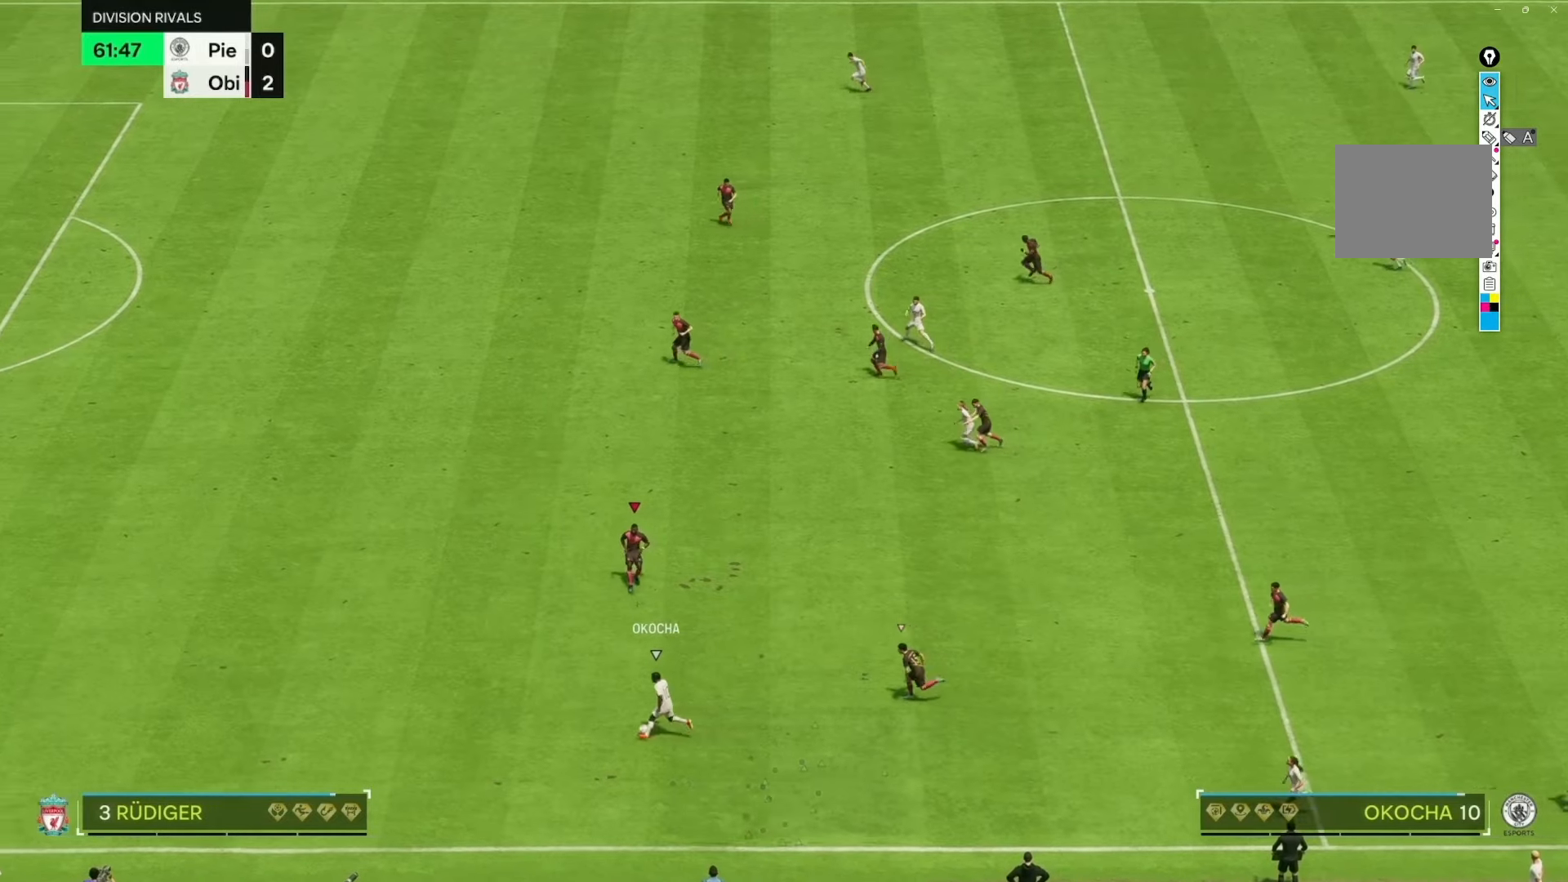
{"dt_ms": 500, "buttons": ["R2"], "left_stick": "left", "right_stick": "center", "events": [[217, "left_stick", "left"]]}
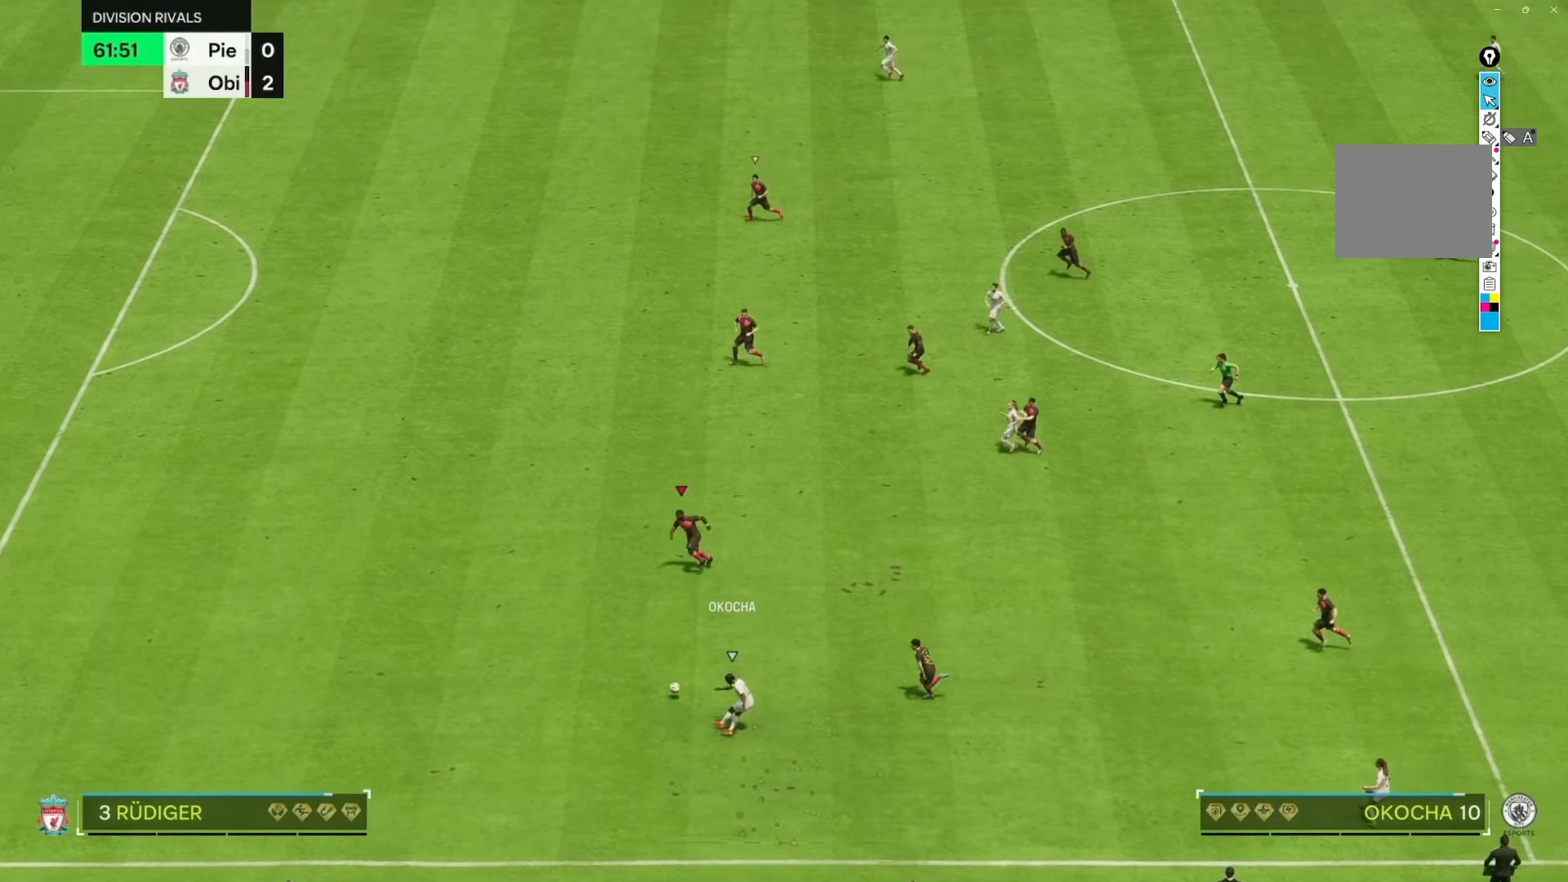
{"dt_ms": 500, "buttons": [], "left_stick": "left", "right_stick": "center", "events": [[133, "R2", "up"]]}
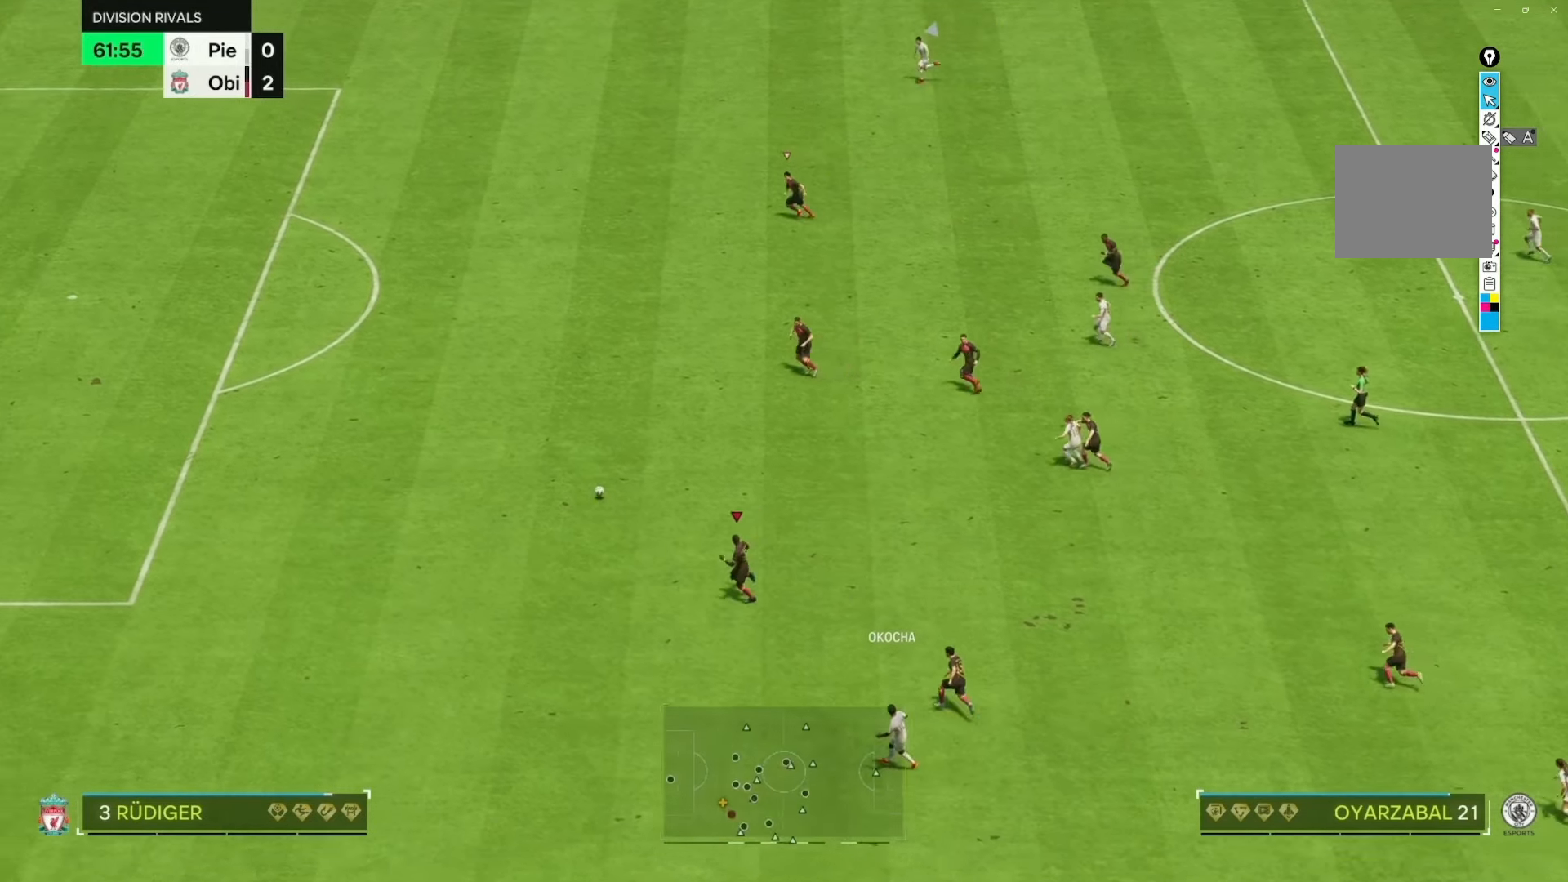
{"dt_ms": 500, "buttons": ["R2"], "left_stick": "left", "right_stick": "center", "events": [[167, "R2", "down"]]}
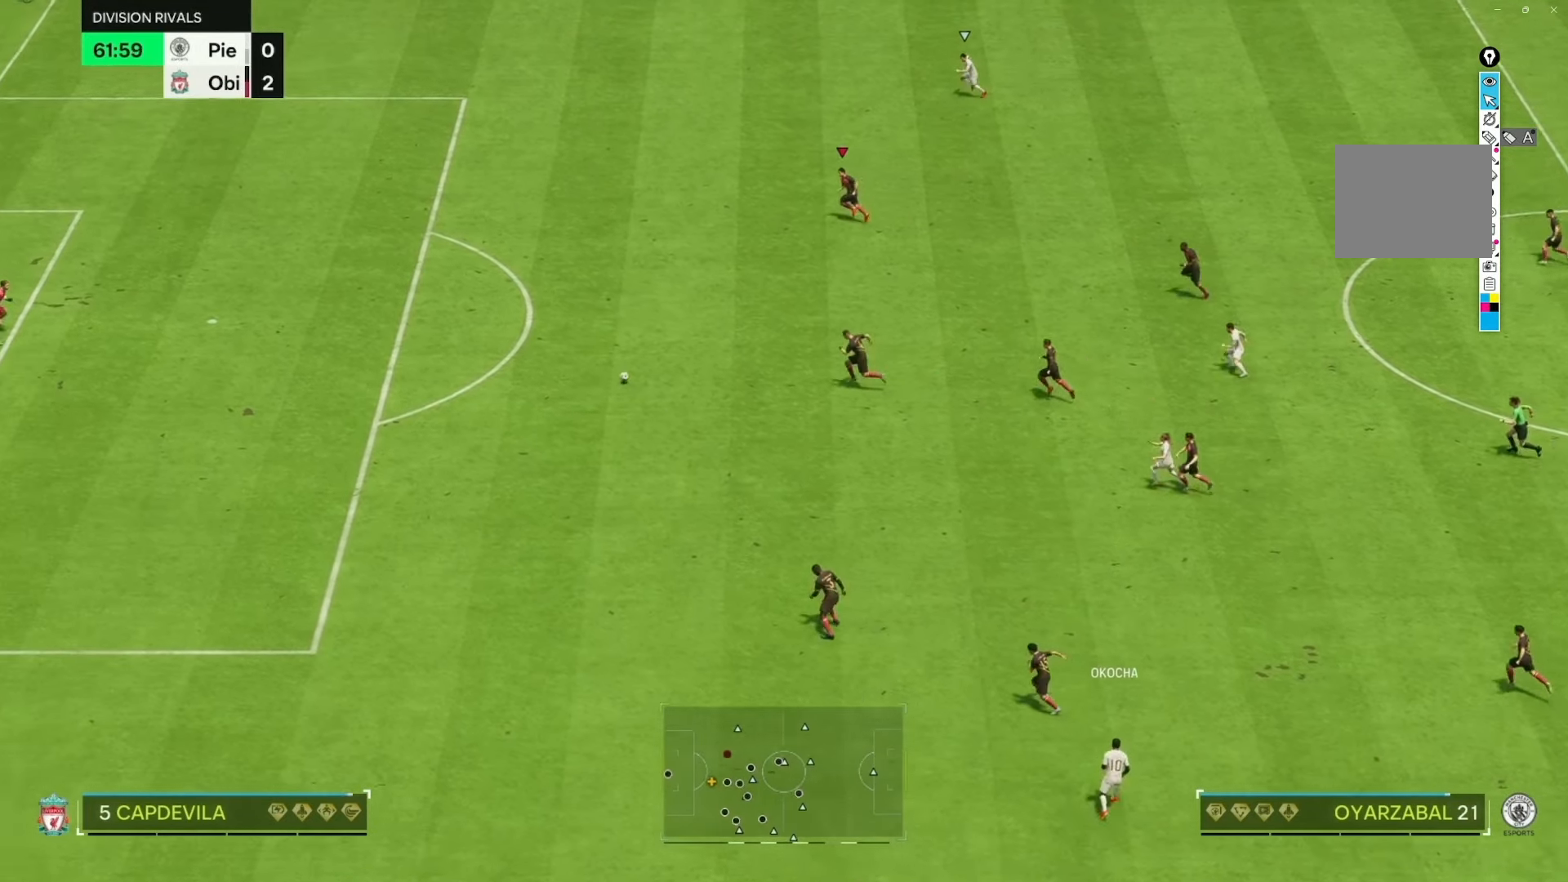
{"dt_ms": 500, "buttons": ["R2"], "left_stick": "left", "right_stick": "center", "events": []}
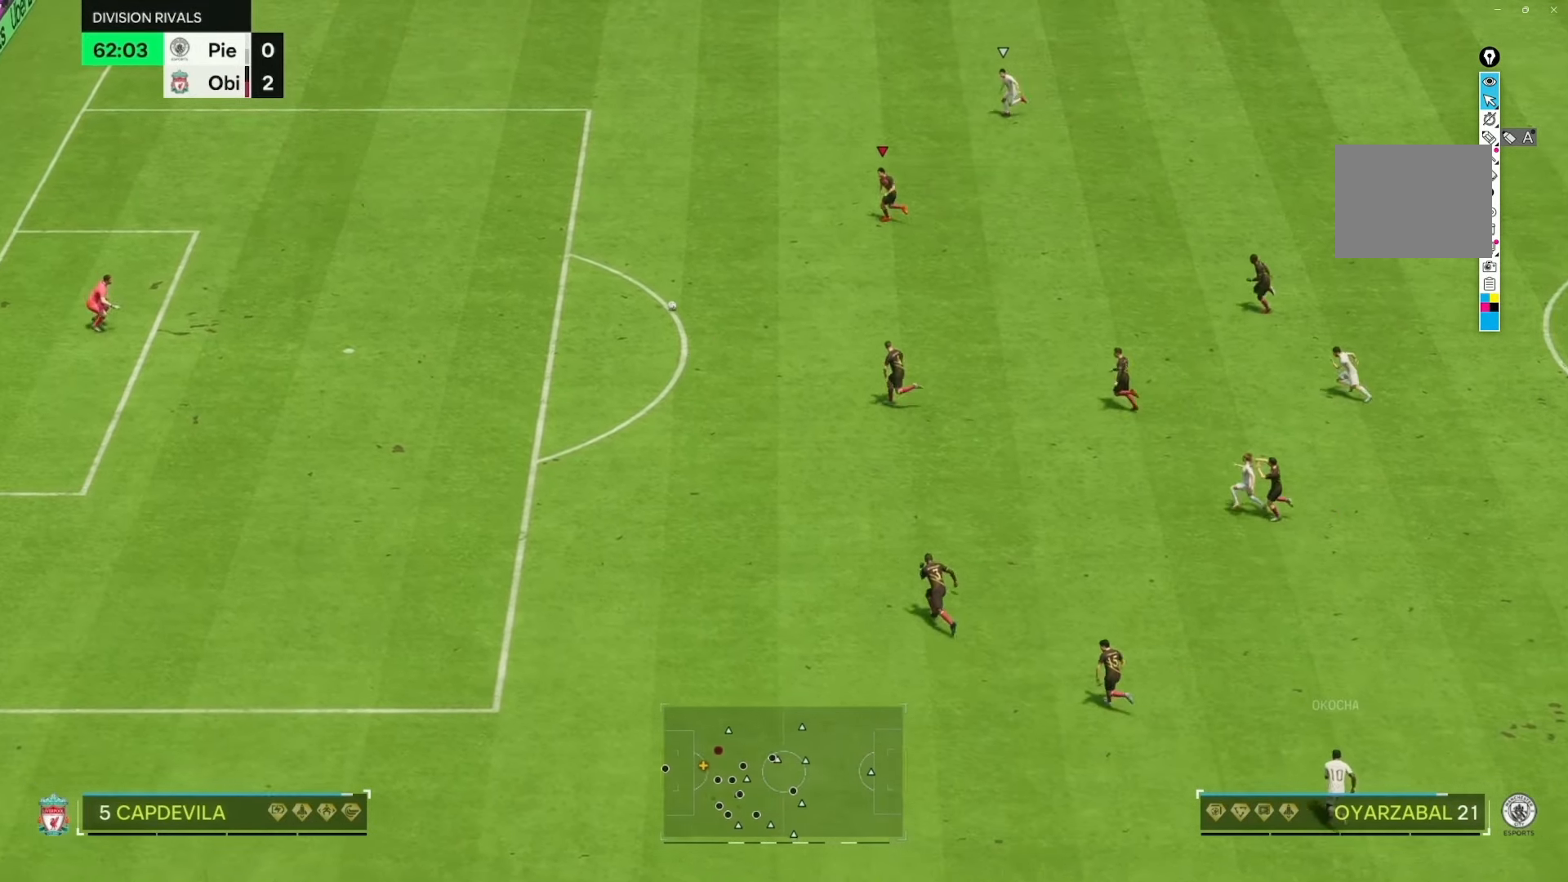
{"dt_ms": 500, "buttons": ["R2"], "left_stick": "up-left", "right_stick": "center", "events": [[317, "left_stick", "up-left"]]}
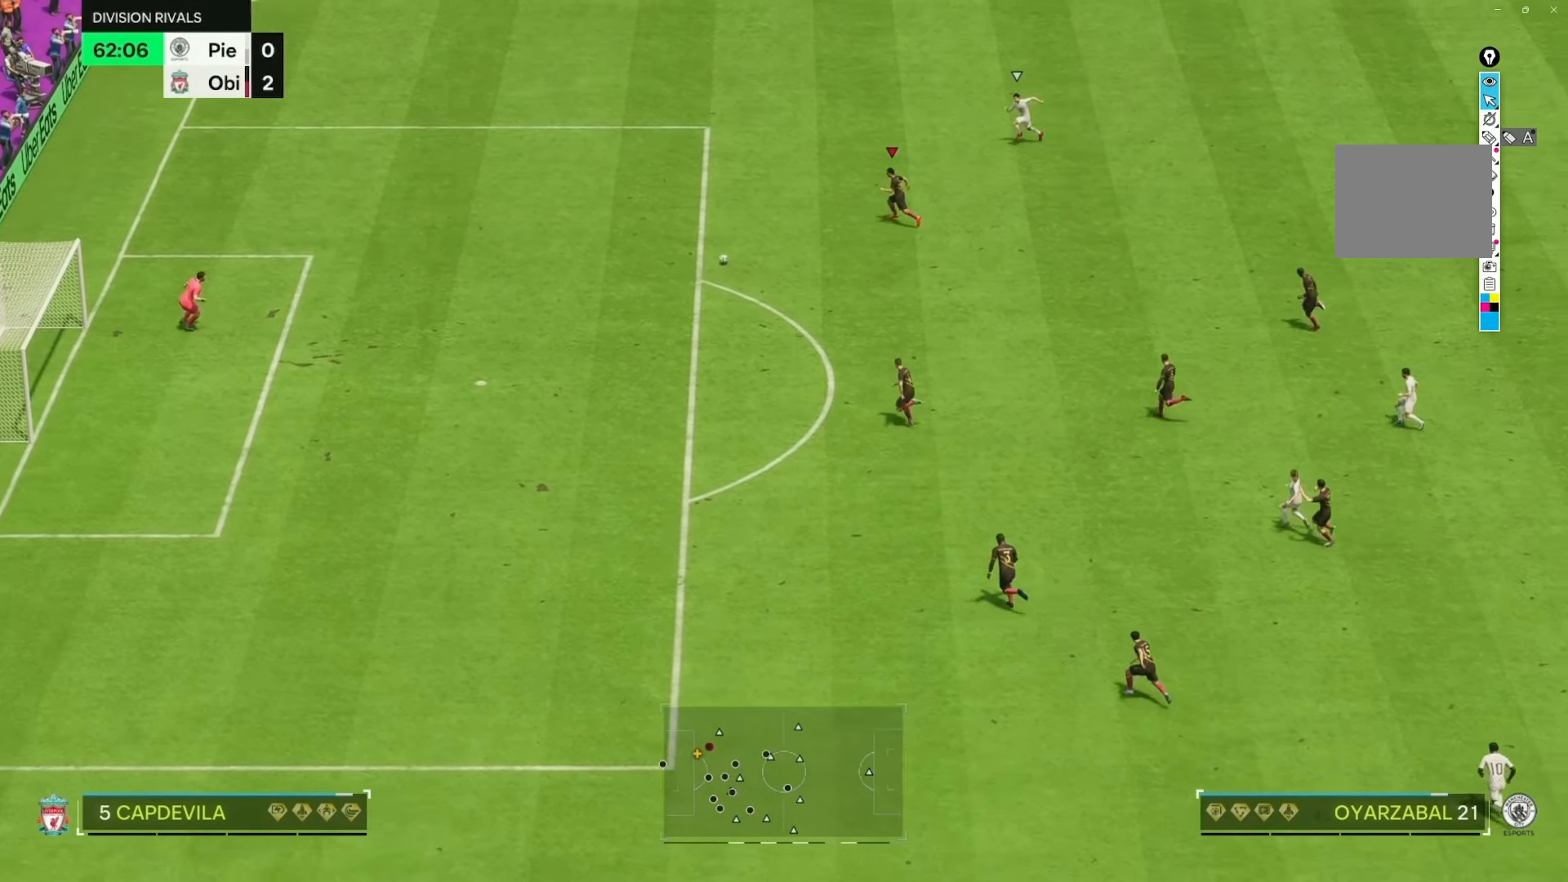
{"dt_ms": 500, "buttons": [], "left_stick": "up-left", "right_stick": "center", "events": [[483, "R2", "up"]]}
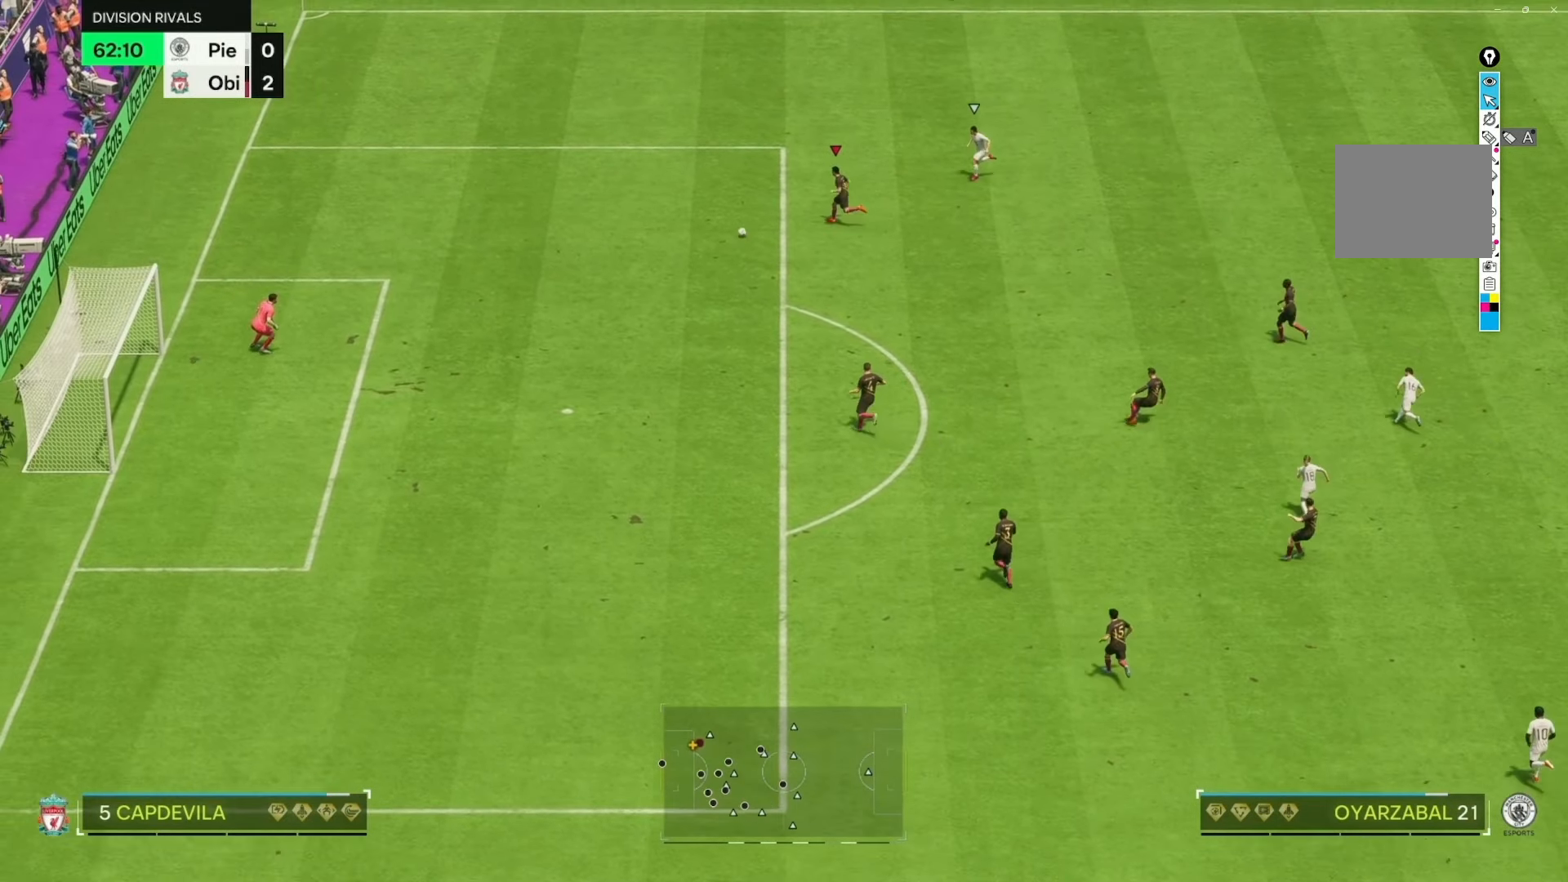
{"dt_ms": 500, "buttons": [], "left_stick": "down-left", "right_stick": "down", "events": [[133, "left_stick", "left"], [133, "right_stick", "down"], [250, "left_stick", "down-left"]]}
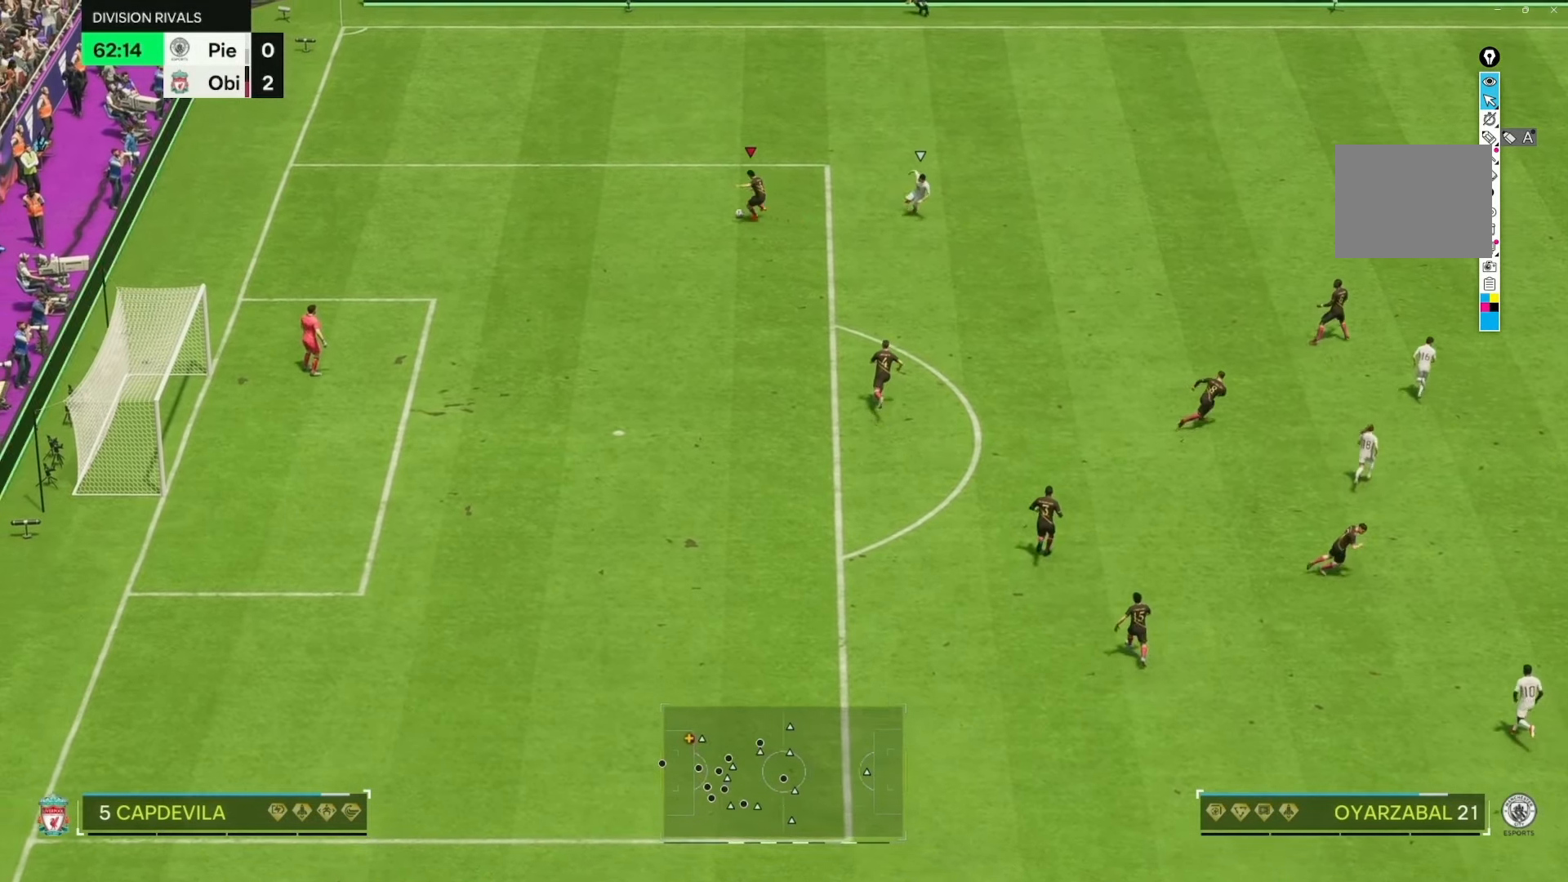
{"dt_ms": 500, "buttons": [], "left_stick": "down", "right_stick": "center", "events": [[200, "right_stick", "center"], [467, "left_stick", "down"]]}
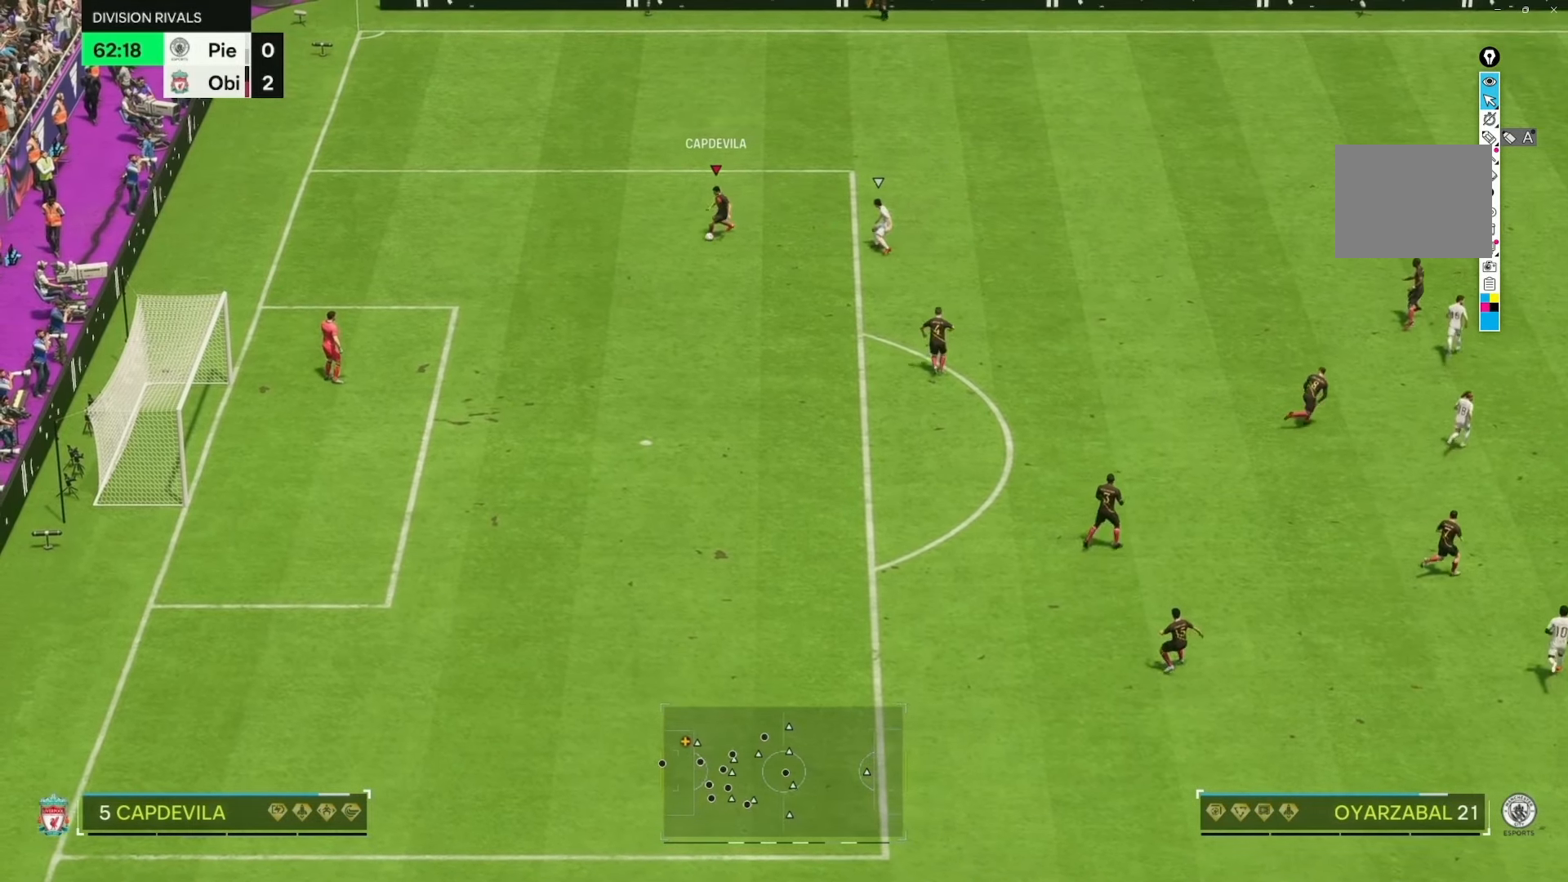
{"dt_ms": 500, "buttons": [], "left_stick": "up-left", "right_stick": "center", "events": [[233, "left_stick", "up-left"]]}
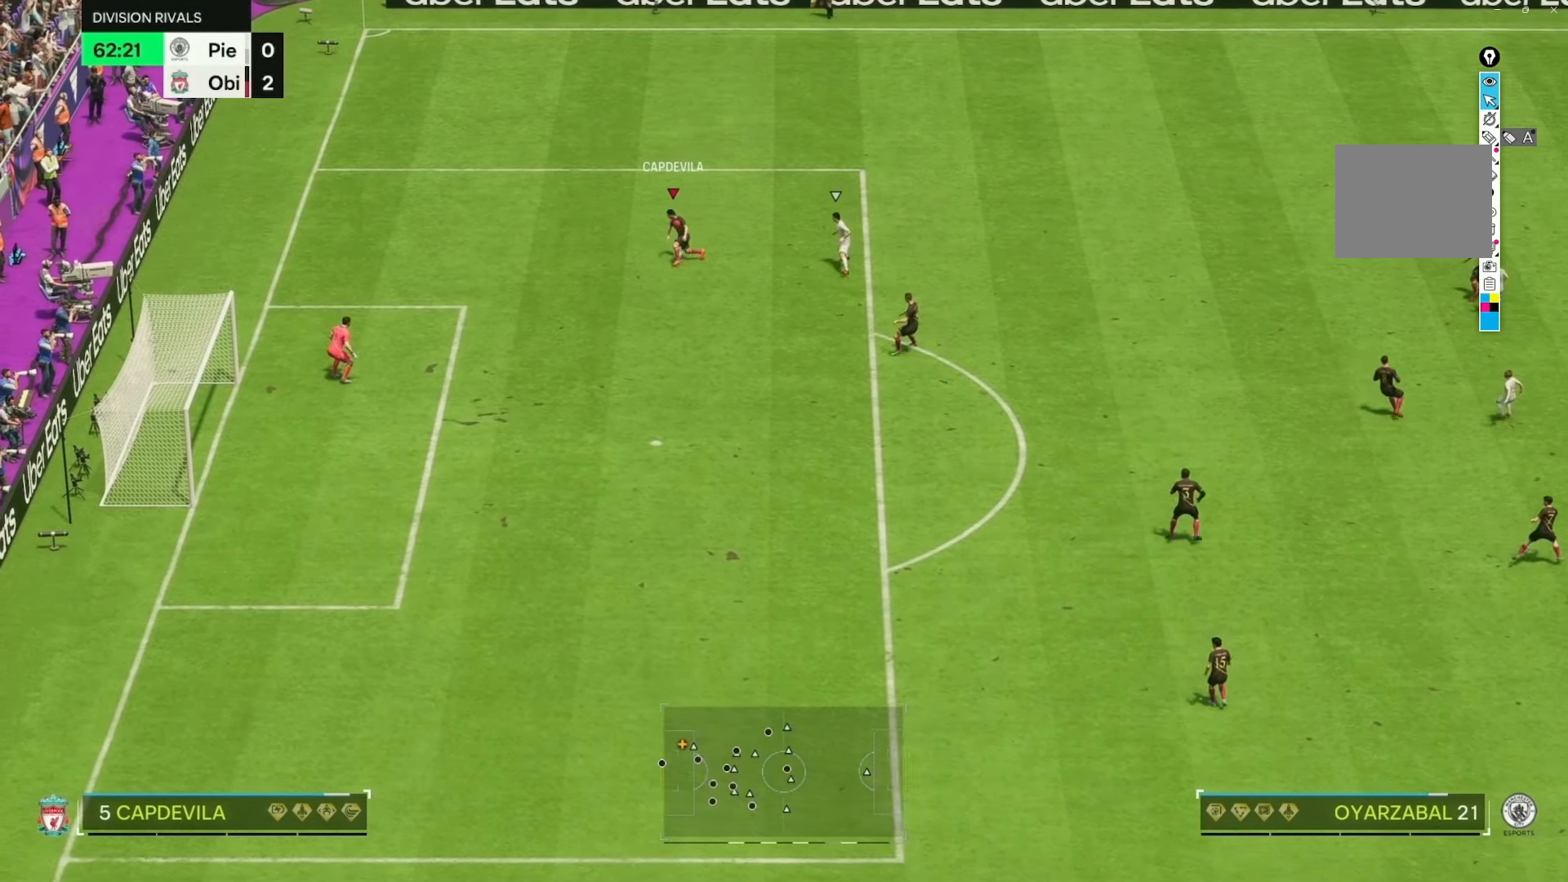
{"dt_ms": 500, "buttons": [], "left_stick": "down-right", "right_stick": "center", "events": [[150, "left_stick", "down"], [483, "left_stick", "down-right"]]}
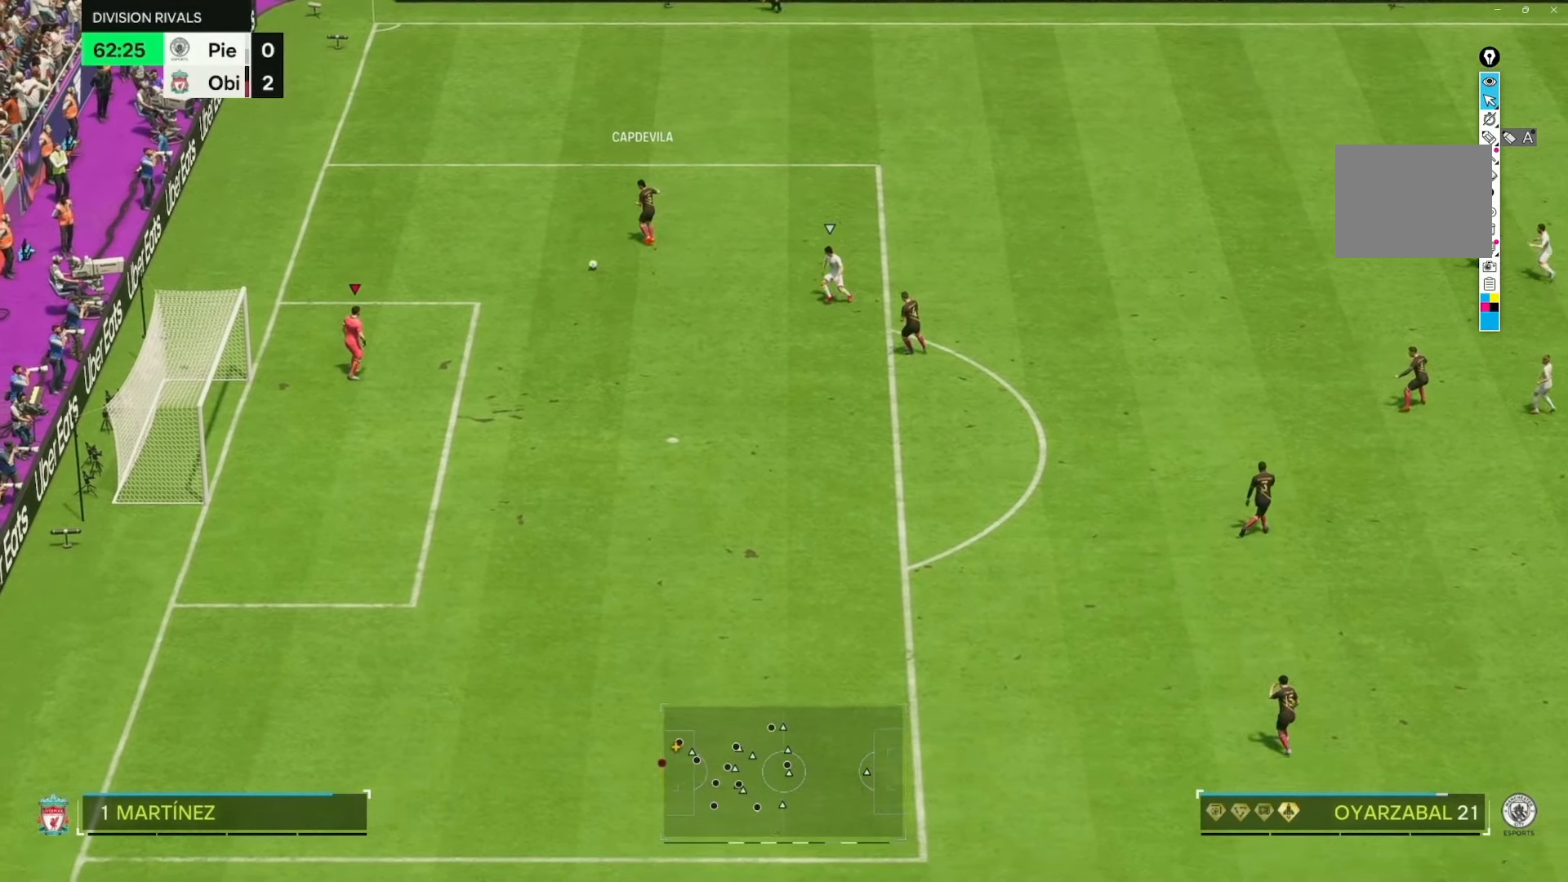
{"dt_ms": 500, "buttons": [], "left_stick": "center", "right_stick": "center", "events": [[150, "left_stick", "center"]]}
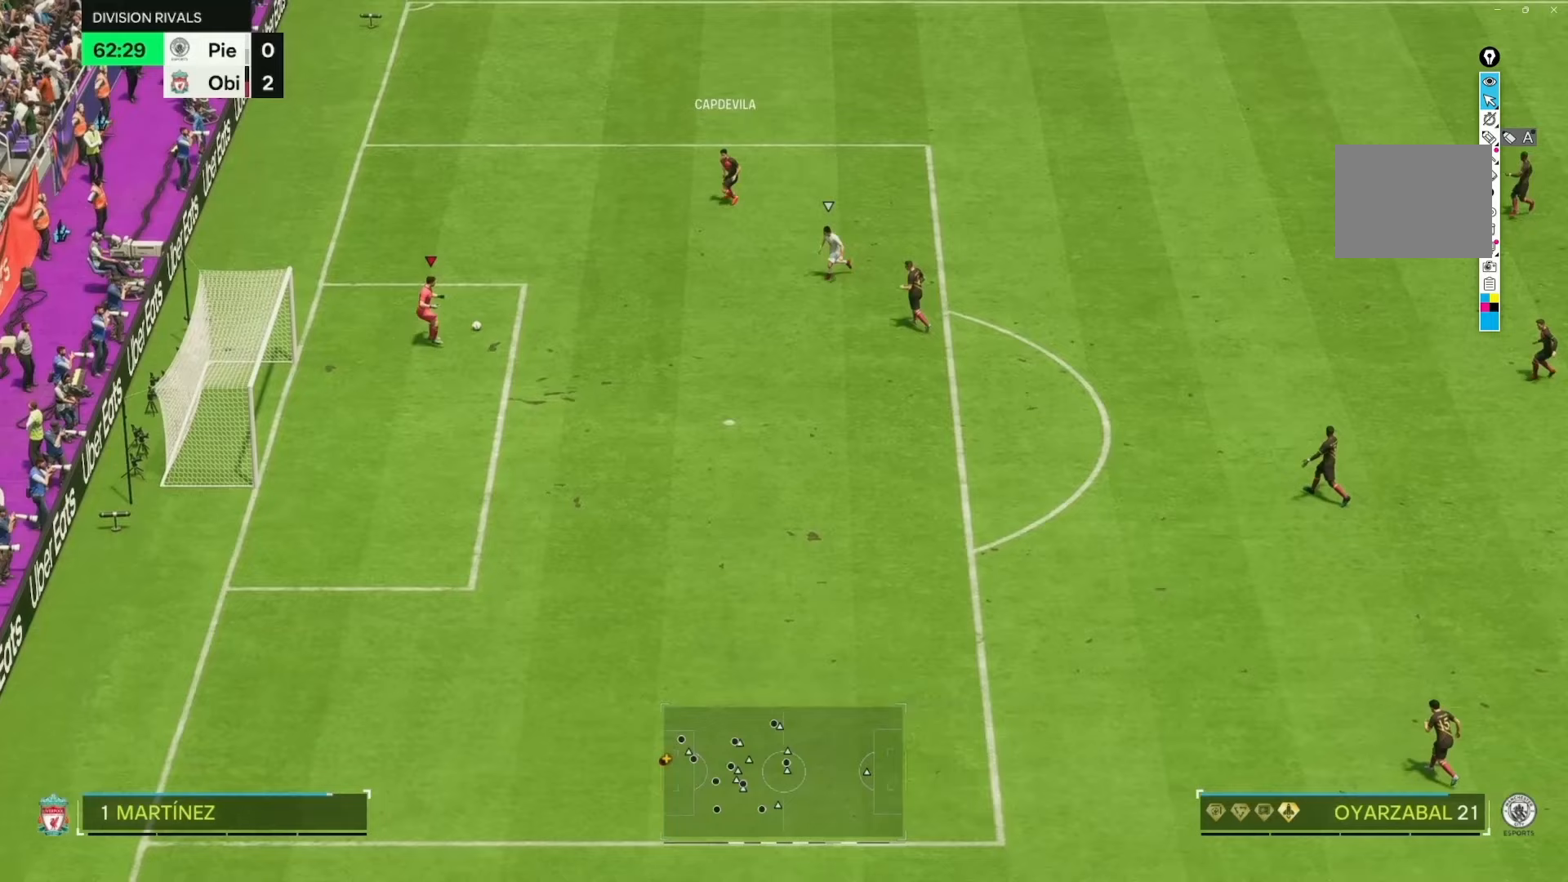
{"dt_ms": 500, "buttons": [], "left_stick": "center", "right_stick": "center", "events": []}
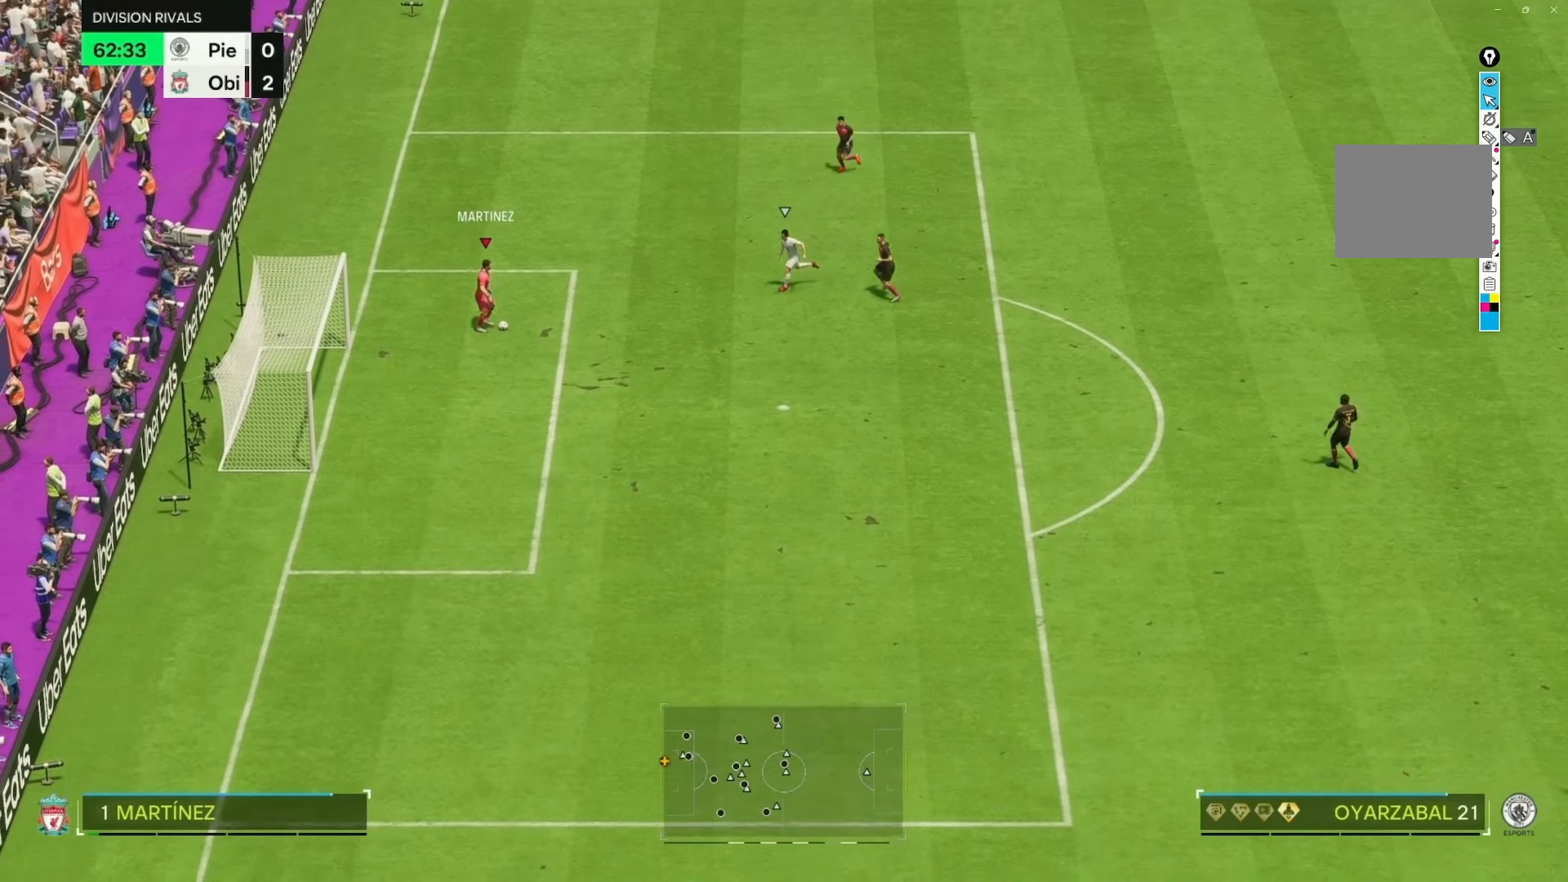
{"dt_ms": 500, "buttons": [], "left_stick": "up-right", "right_stick": "center", "events": [[83, "left_stick", "up-right"]]}
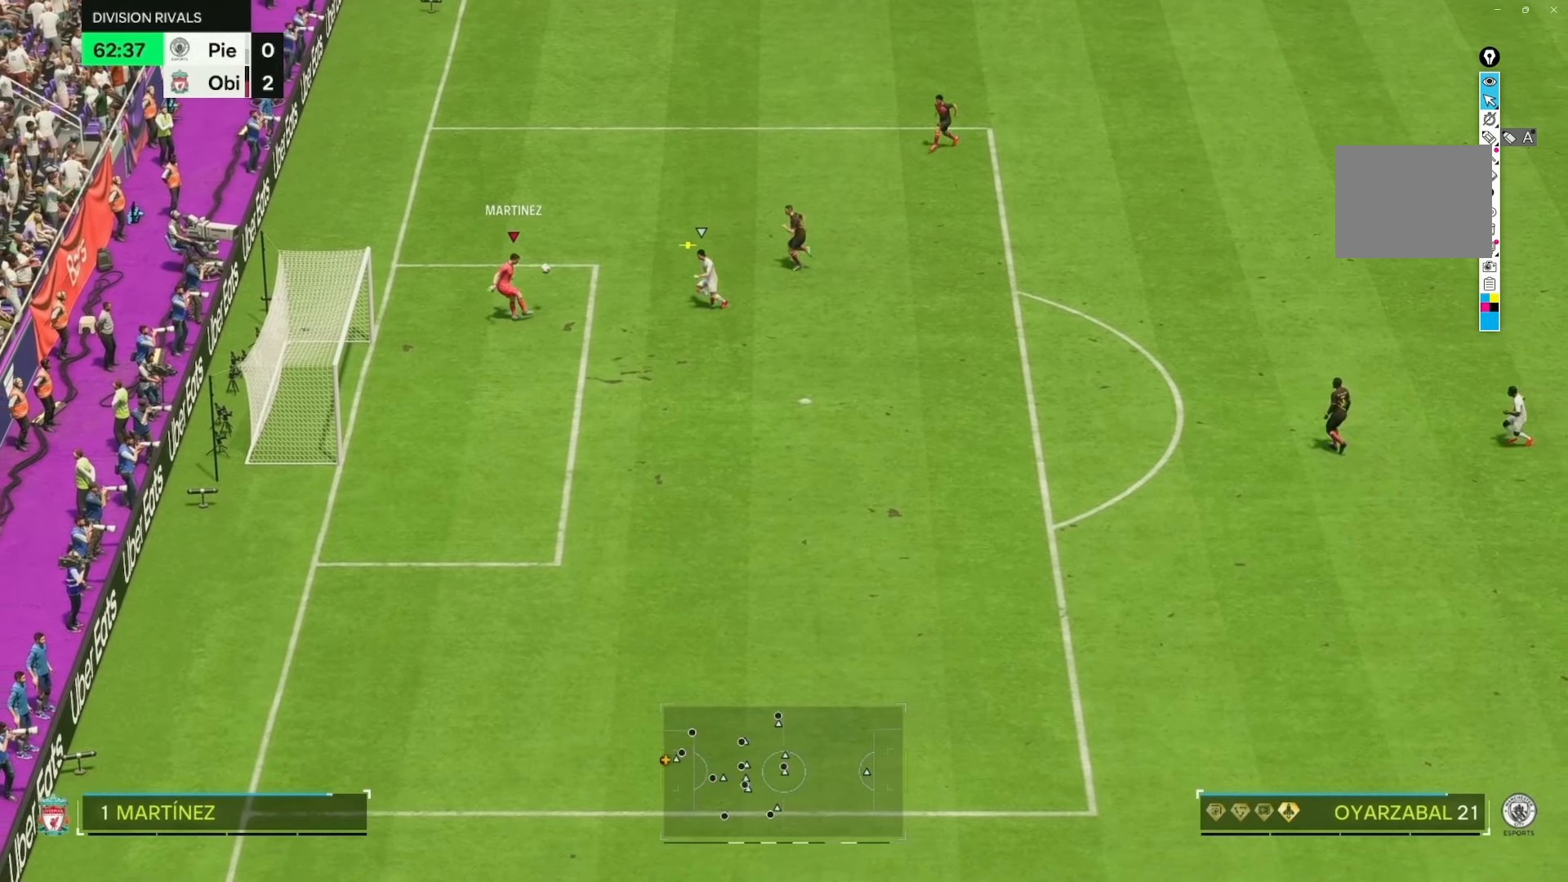
{"dt_ms": 500, "buttons": [], "left_stick": "up-right", "right_stick": "center", "events": []}